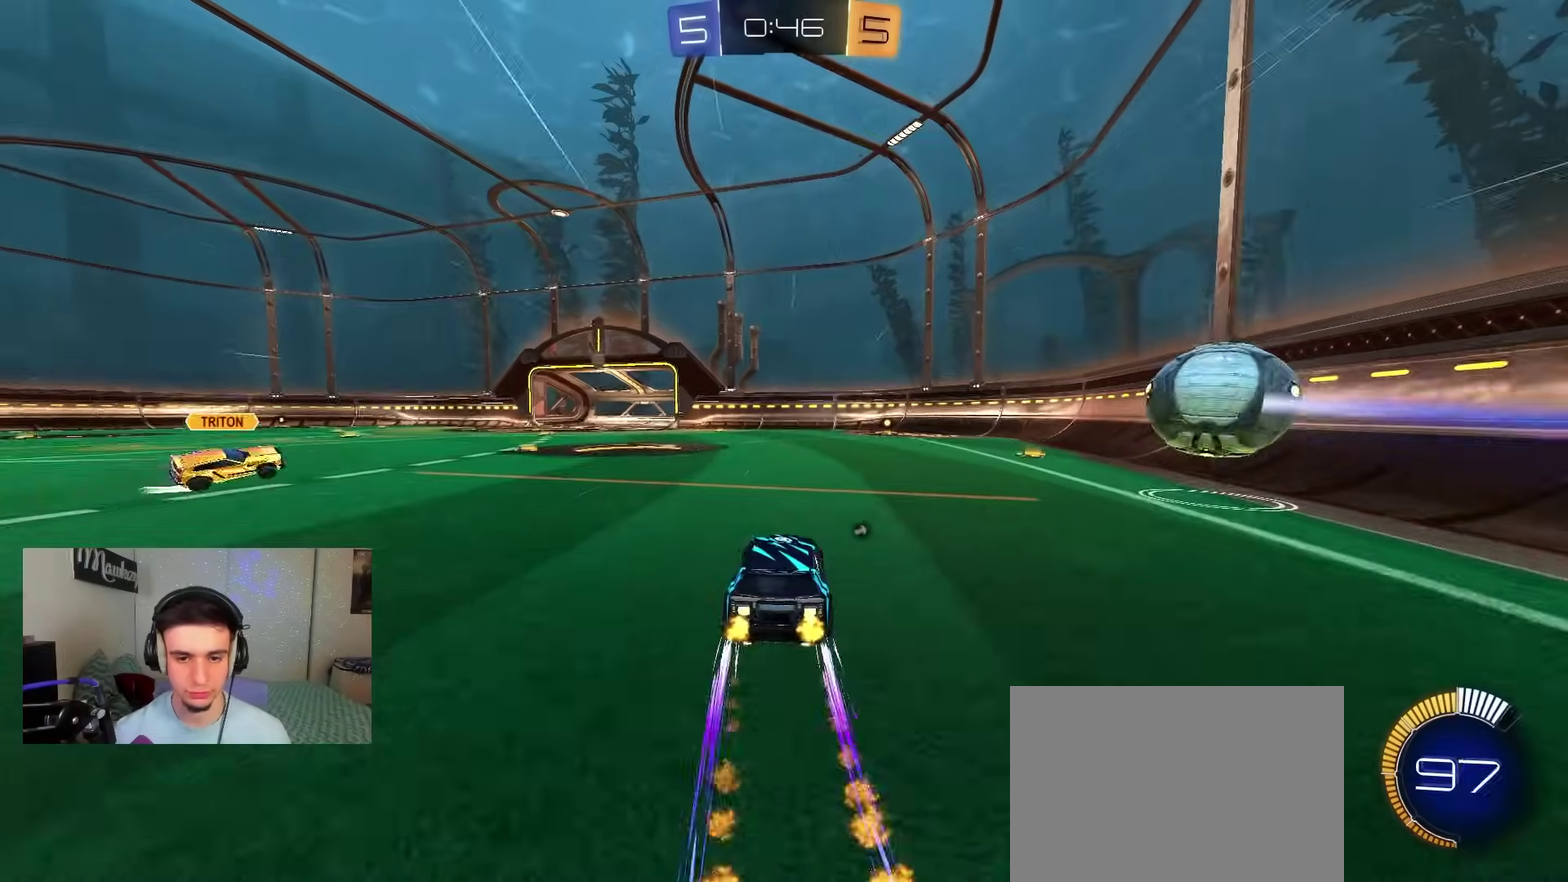
Gameplay with a controller (Xbox layout); each line is a JSON object with the inputs held at the frame after it (dt_ms = milliseconds from this image to that frame). "events" lists button and stick changes between this image and that frame as [ms after this image, input, new state], when the widget could be followed in between.
{"dt_ms": 400, "buttons": ["R2"], "left_stick": "center", "right_stick": "center", "events": [[217, "B", "up"]]}
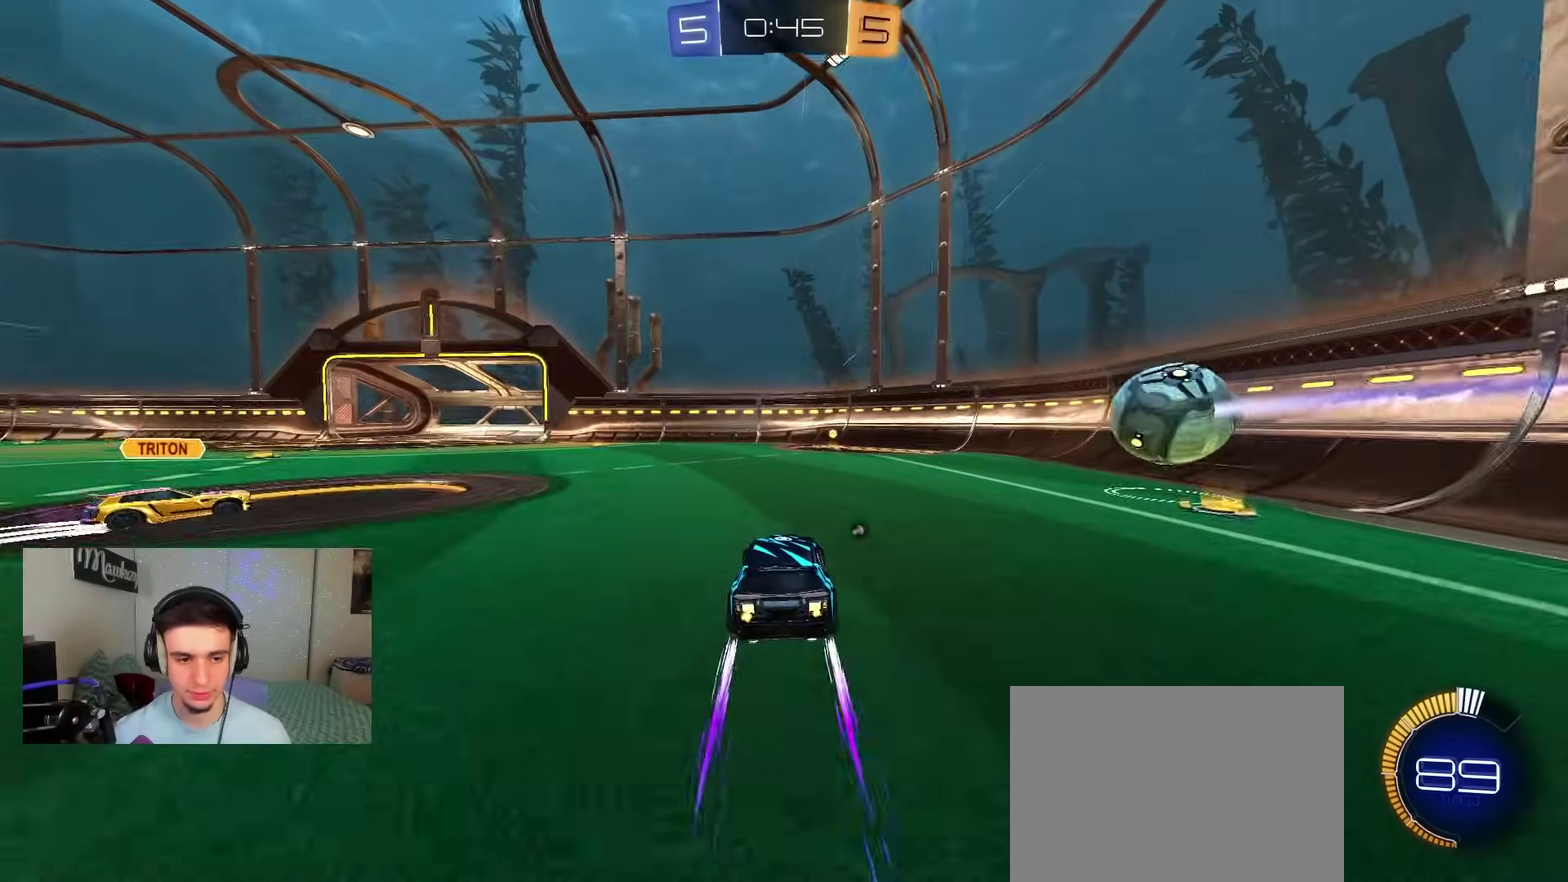
{"dt_ms": 600, "buttons": ["L1"], "left_stick": "center", "right_stick": "center", "events": [[100, "left_stick", "left"], [167, "B", "down"], [200, "left_stick", "center"], [283, "left_stick", "left"], [400, "A", "down"], [433, "B", "up"], [433, "left_stick", "right"], [467, "R2", "up"], [483, "A", "up"], [567, "L1", "down"], [567, "left_stick", "center"]]}
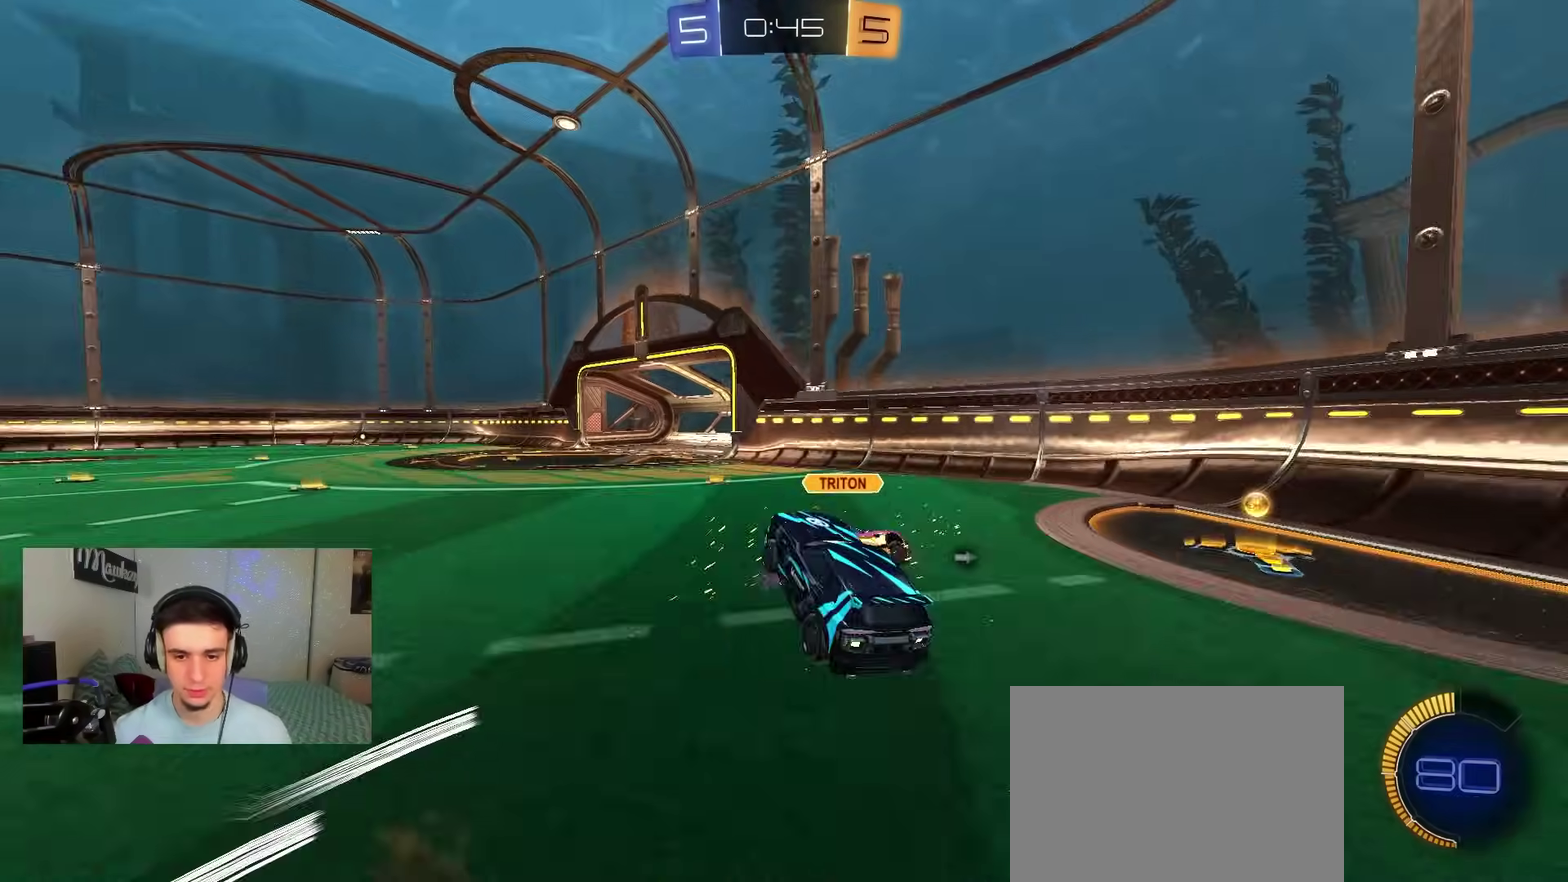
{"dt_ms": 400, "buttons": [], "left_stick": "down", "right_stick": "center", "events": [[67, "left_stick", "down"], [200, "A", "down"], [200, "L1", "up"], [333, "A", "up"]]}
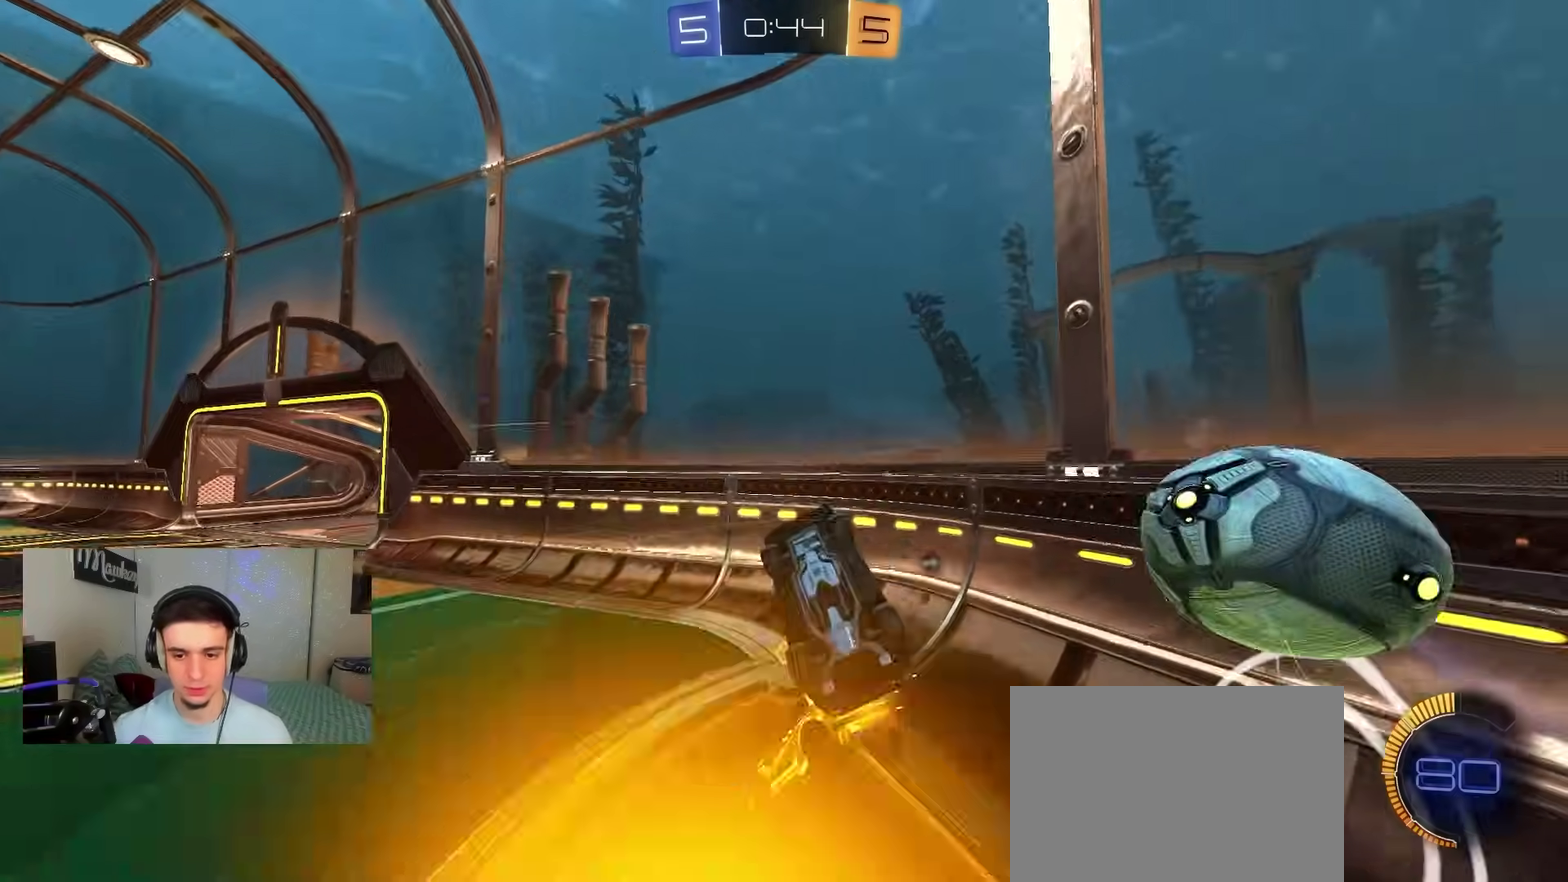
{"dt_ms": 600, "buttons": ["L2"], "left_stick": "right", "right_stick": "center", "events": [[67, "L1", "down"], [183, "left_stick", "left"], [233, "left_stick", "up-left"], [300, "L1", "up"], [350, "L2", "down"], [367, "left_stick", "center"], [417, "left_stick", "right"], [467, "R2", "down"], [500, "L2", "up"], [567, "L2", "down"], [600, "R2", "up"]]}
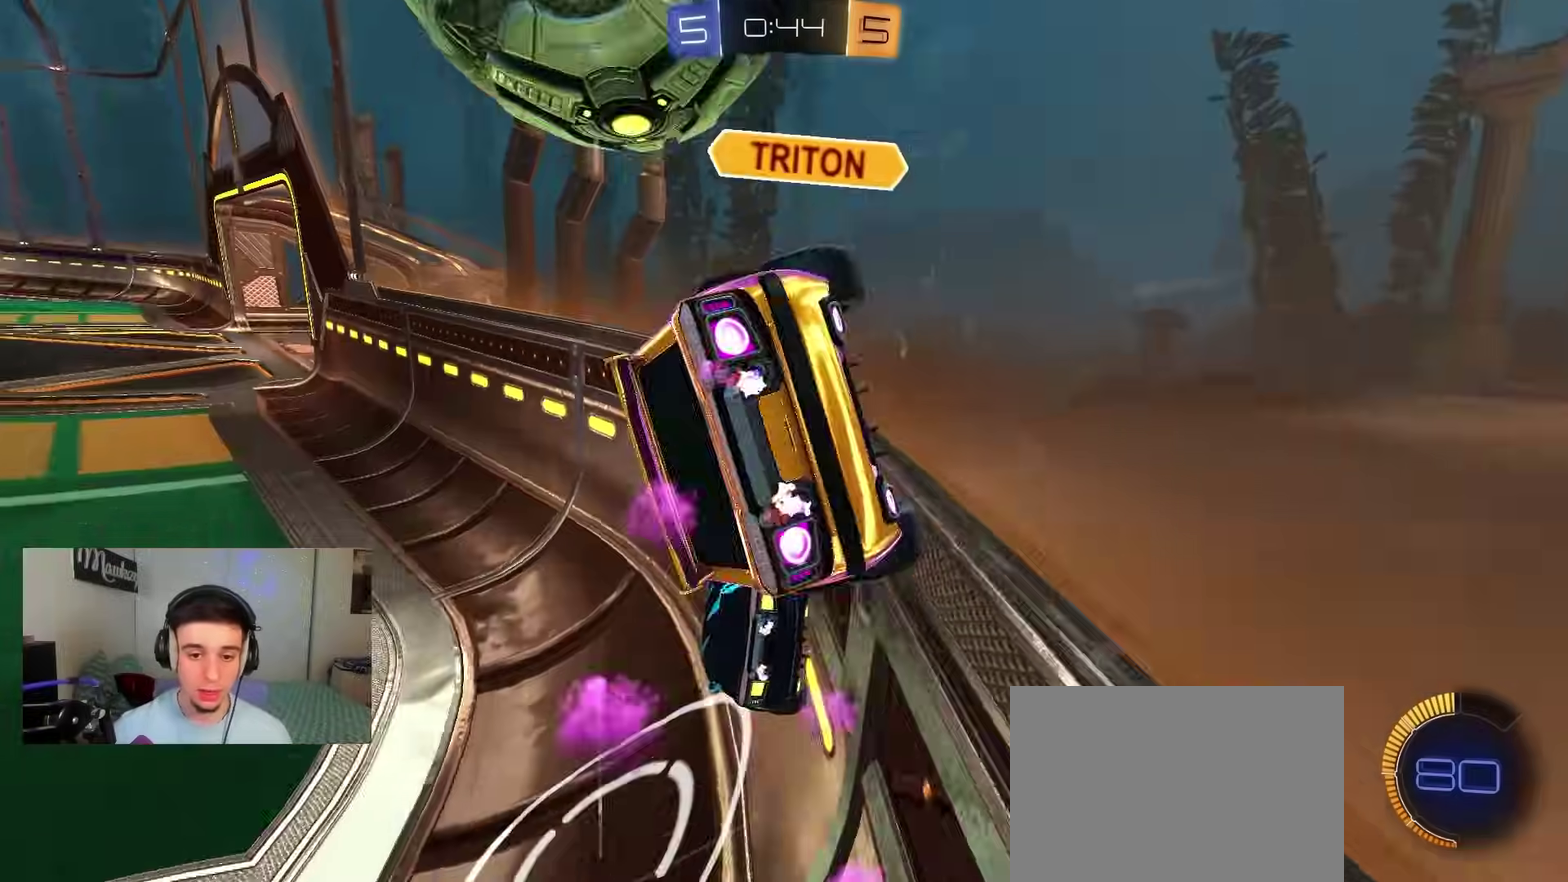
{"dt_ms": 300, "buttons": ["B", "Y", "R2"], "left_stick": "center", "right_stick": "center", "events": [[50, "left_stick", "center"], [117, "B", "down"], [117, "R2", "down"], [133, "L2", "up"], [217, "Y", "down"]]}
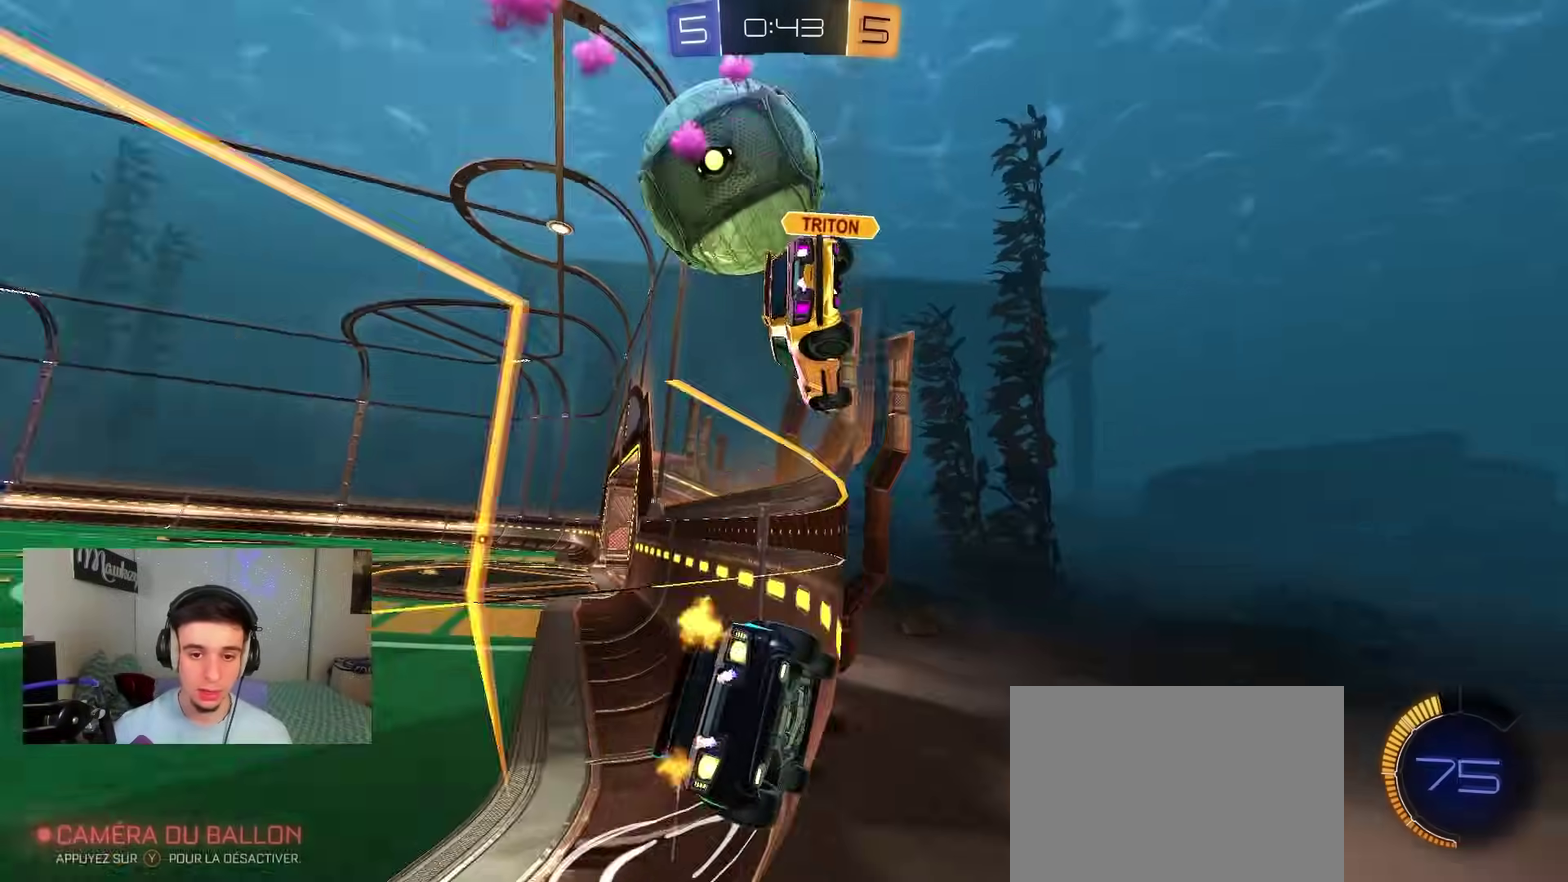
{"dt_ms": 900, "buttons": ["R2"], "left_stick": "center", "right_stick": "center", "events": [[50, "left_stick", "left"], [67, "Y", "up"], [317, "left_stick", "center"], [417, "B", "up"], [433, "left_stick", "left"], [600, "left_stick", "center"]]}
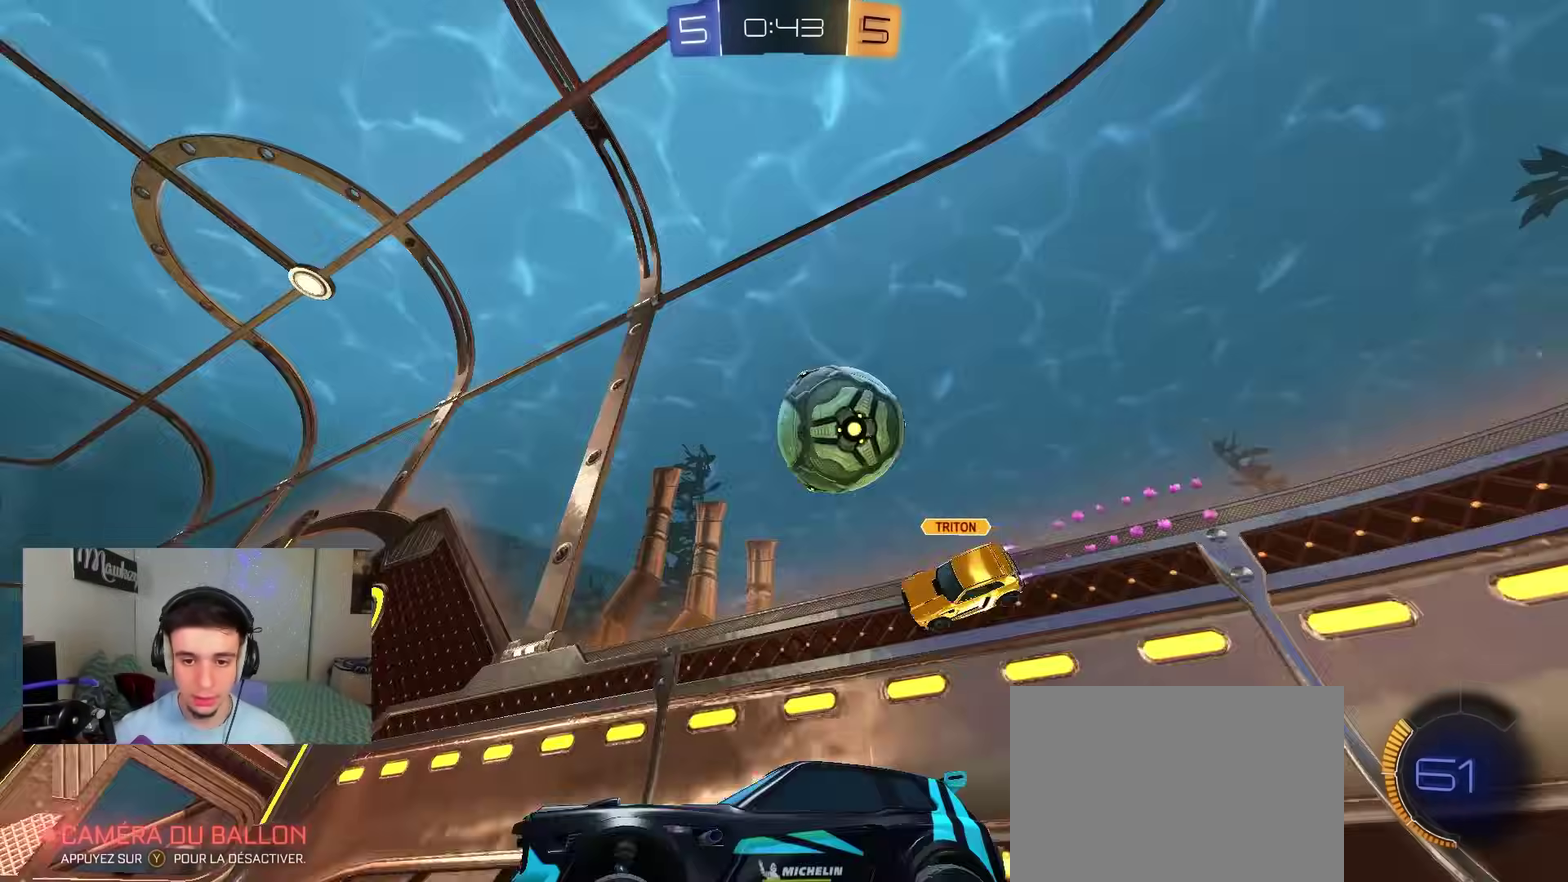
{"dt_ms": 300, "buttons": ["L2"], "left_stick": "left", "right_stick": "center", "events": [[167, "R2", "up"], [183, "L2", "down"], [200, "left_stick", "right"], [283, "left_stick", "left"]]}
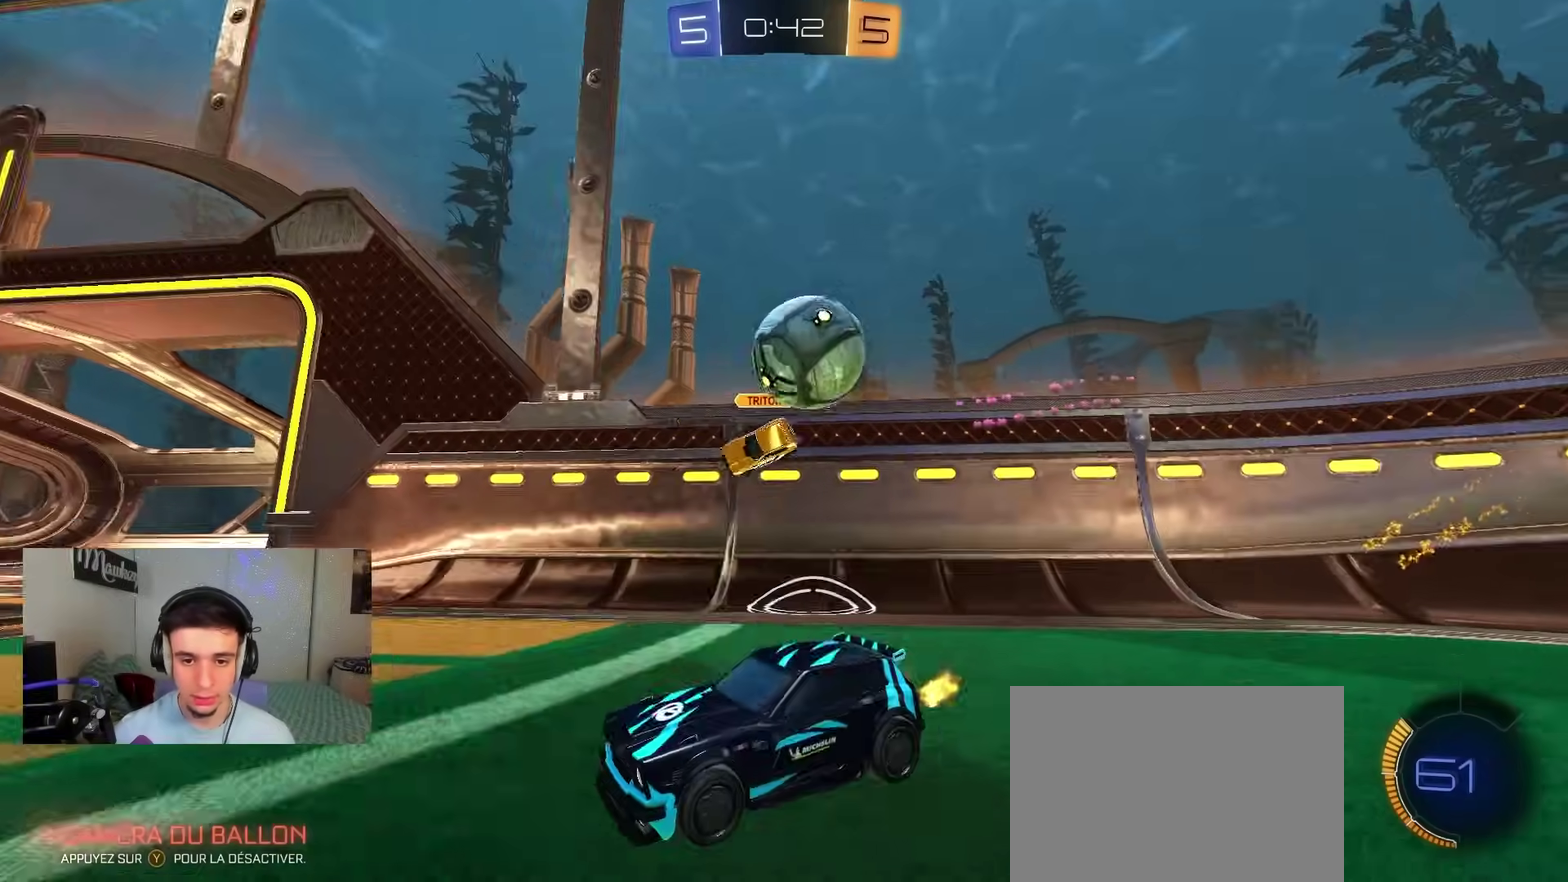
{"dt_ms": 500, "buttons": ["L2"], "left_stick": "down-left", "right_stick": "center", "events": [[50, "L2", "up"], [67, "R2", "down"], [133, "L2", "down"], [167, "R2", "up"], [167, "left_stick", "right"], [400, "left_stick", "down-left"]]}
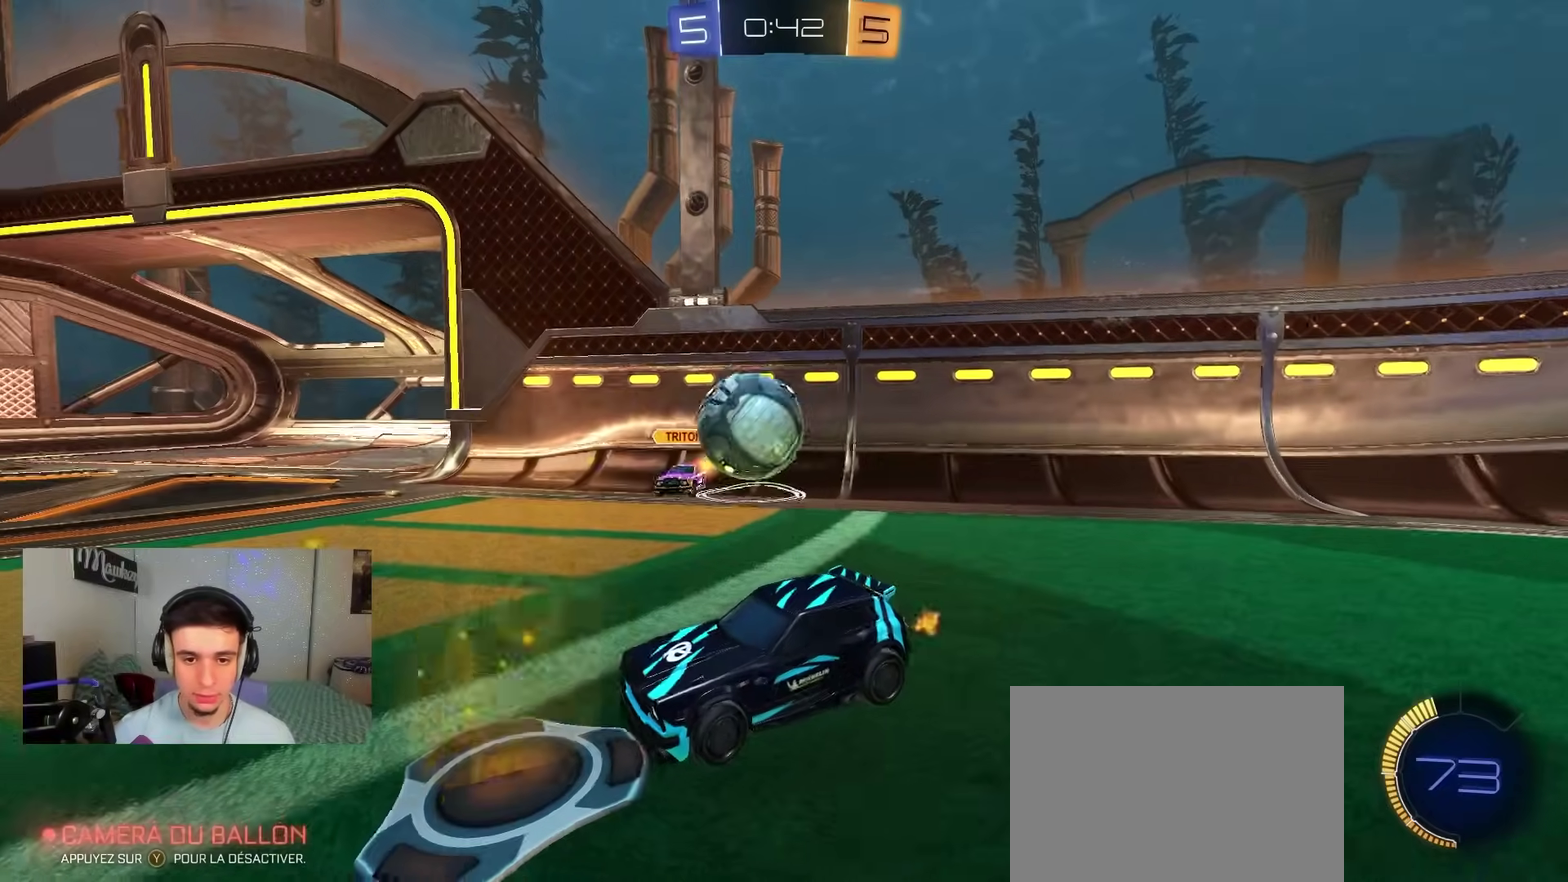
{"dt_ms": 300, "buttons": ["L2"], "left_stick": "down-left", "right_stick": "center", "events": [[33, "L2", "up"], [33, "left_stick", "center"], [233, "L2", "down"], [283, "left_stick", "down-left"]]}
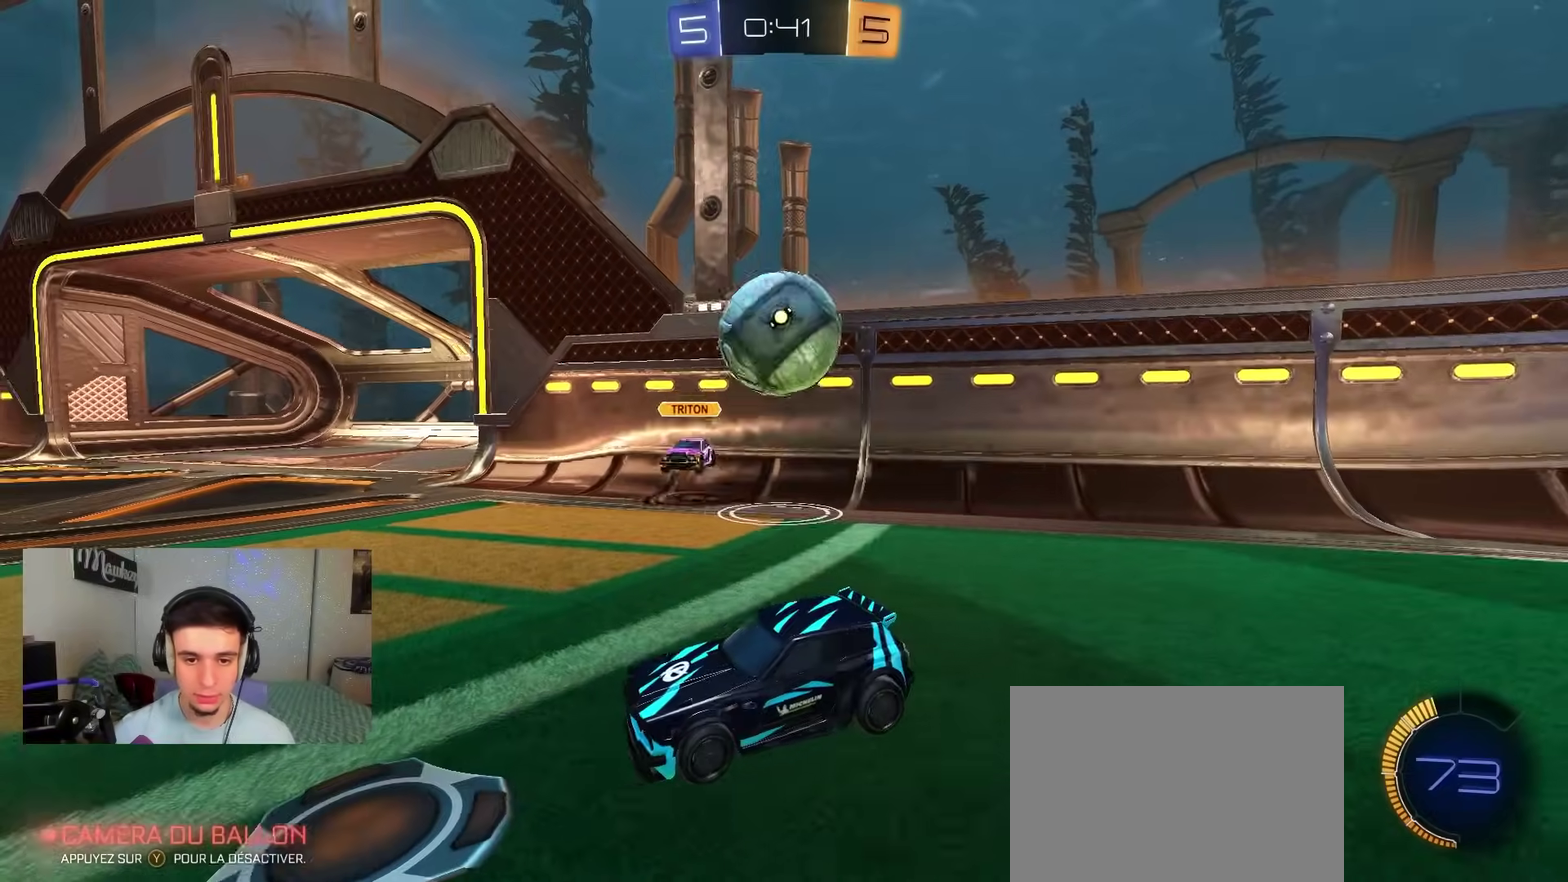
{"dt_ms": 700, "buttons": ["B", "R2"], "left_stick": "down-left", "right_stick": "center", "events": [[217, "X", "down"], [400, "L2", "up"], [417, "X", "up"], [433, "R2", "down"], [450, "left_stick", "center"], [467, "A", "down"], [517, "left_stick", "down"], [567, "left_stick", "down-left"], [583, "B", "down"], [650, "A", "up"]]}
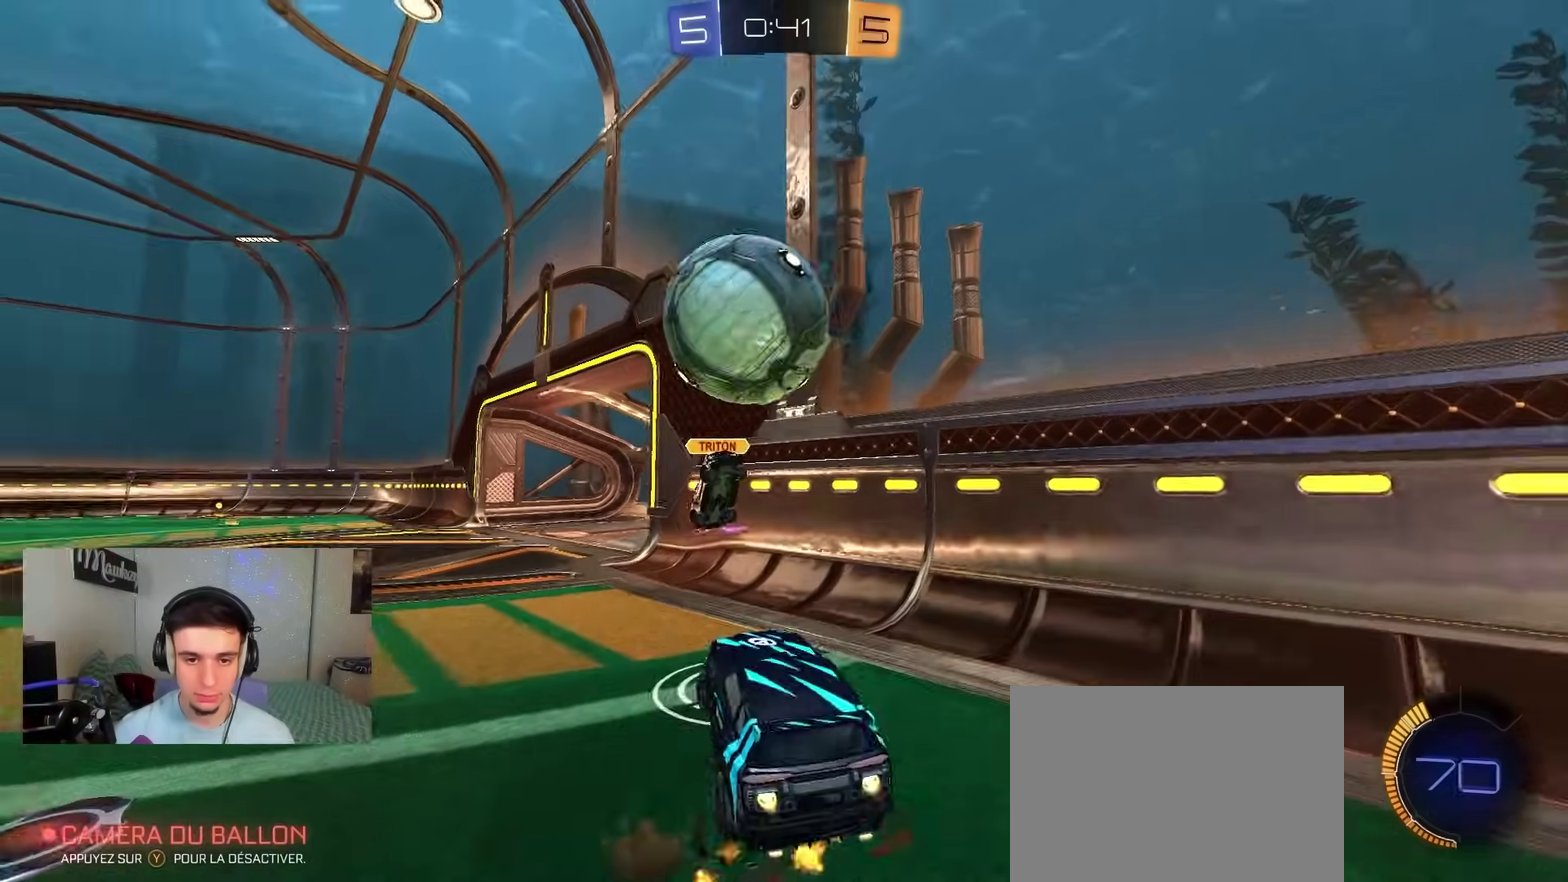
{"dt_ms": 300, "buttons": ["A", "B", "R2"], "left_stick": "down-left", "right_stick": "center", "events": [[17, "left_stick", "left"], [233, "A", "down"], [267, "left_stick", "down-left"]]}
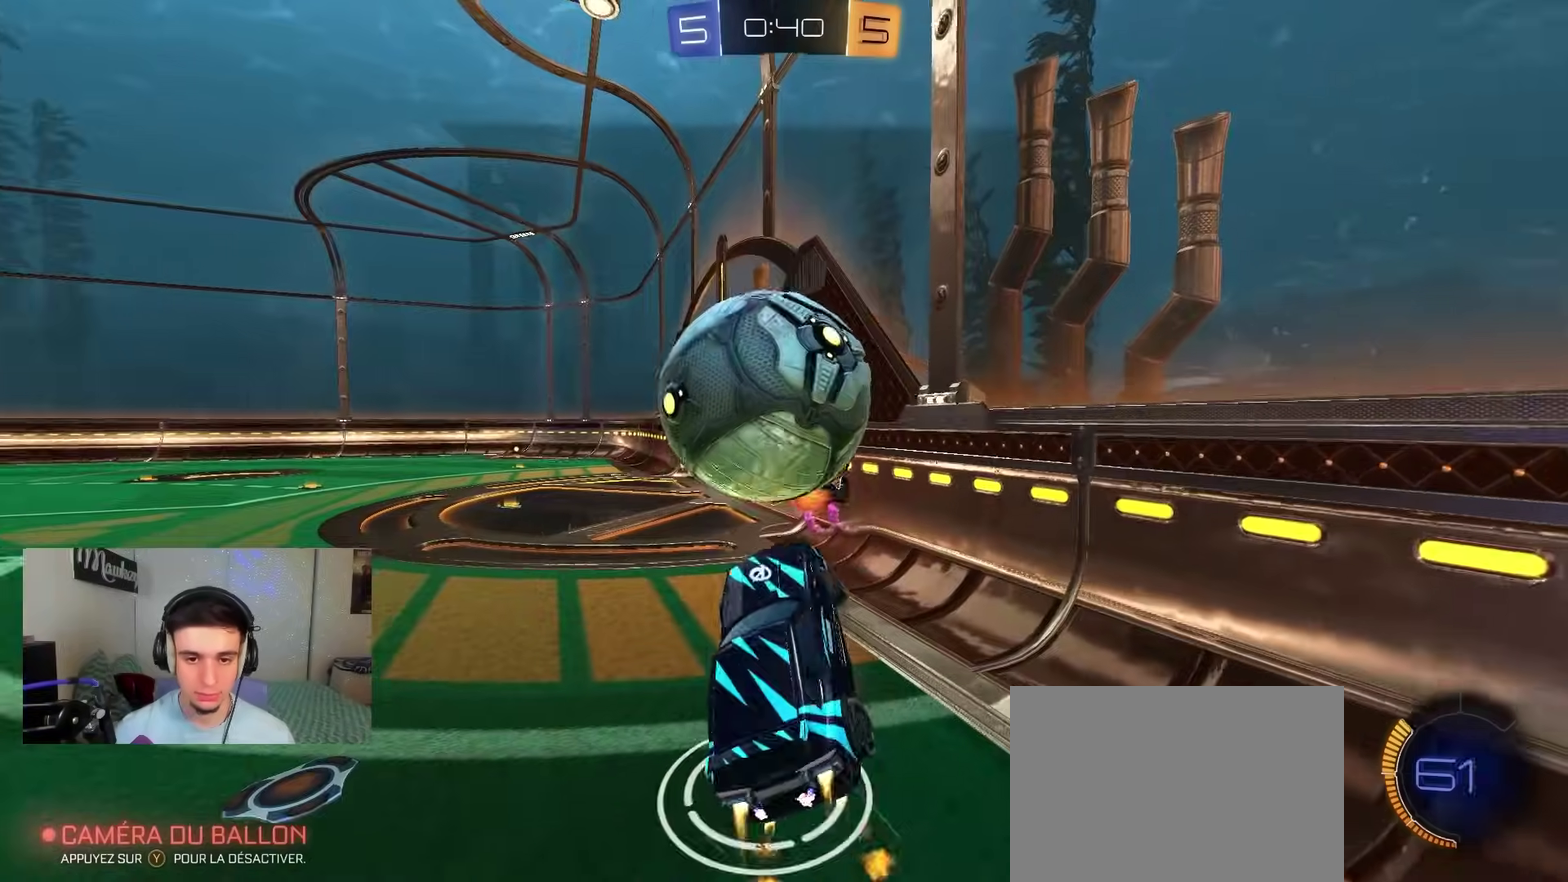
{"dt_ms": 800, "buttons": [], "left_stick": "up-left", "right_stick": "center", "events": [[17, "B", "up"], [50, "R2", "up"], [50, "left_stick", "down"], [117, "left_stick", "down-right"], [200, "A", "up"], [233, "left_stick", "right"], [367, "R1", "down"], [383, "left_stick", "up-right"], [450, "left_stick", "up"], [517, "left_stick", "up-left"], [533, "Y", "down"], [633, "Y", "up"], [733, "R1", "up"]]}
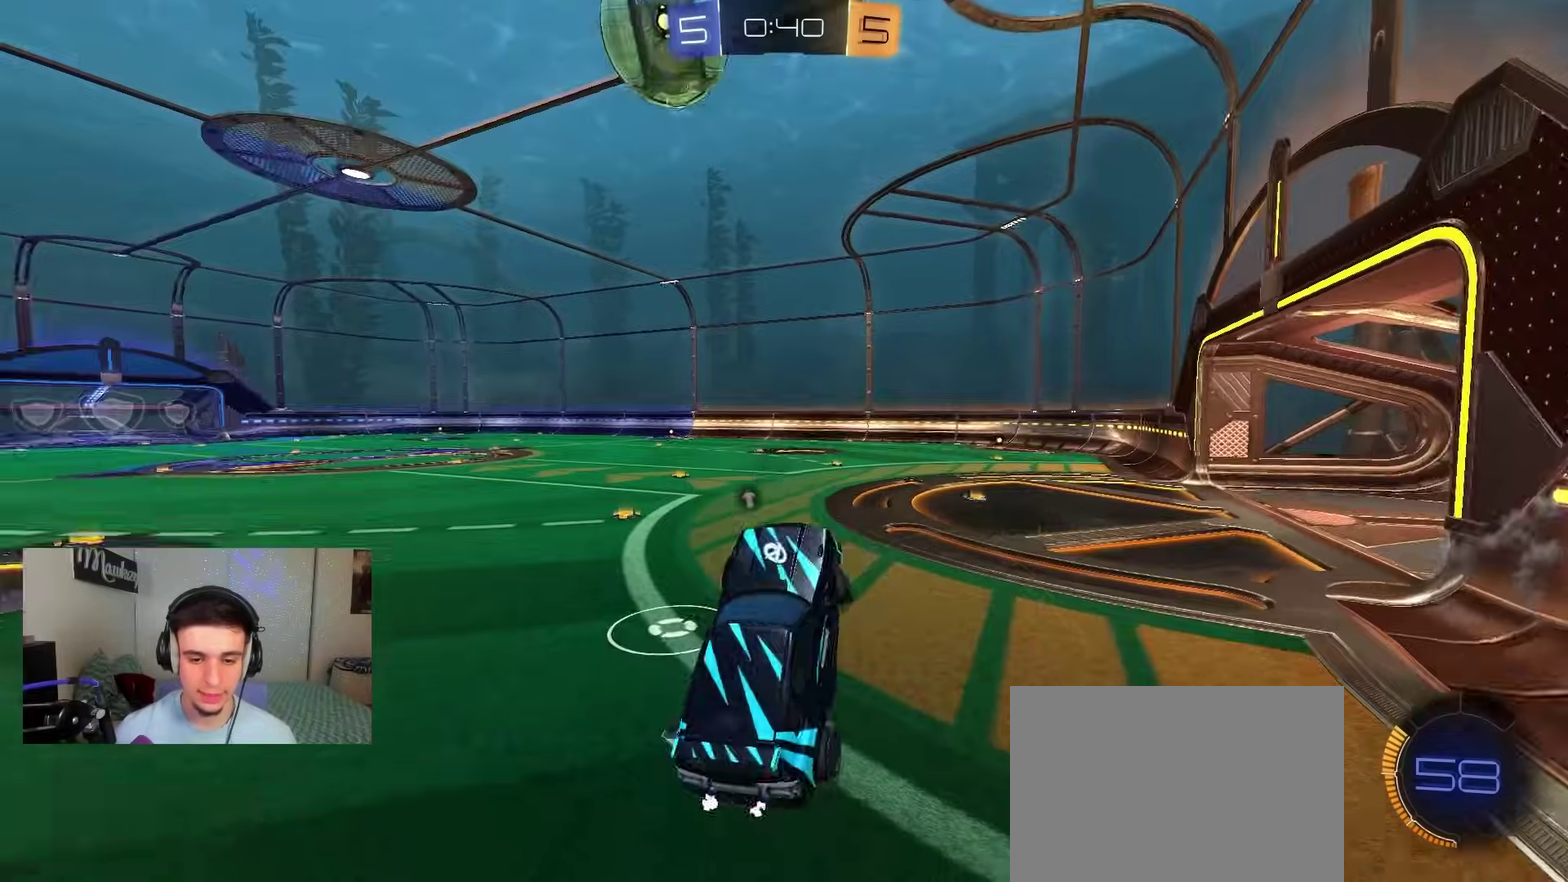
{"dt_ms": 400, "buttons": ["B", "R2"], "left_stick": "center", "right_stick": "center", "events": [[17, "right_stick", "left"], [50, "R2", "down"], [83, "L1", "down"], [100, "right_stick", "center"], [133, "left_stick", "up-right"], [250, "L1", "up"], [283, "B", "down"], [283, "Y", "down"], [283, "left_stick", "center"], [367, "Y", "up"]]}
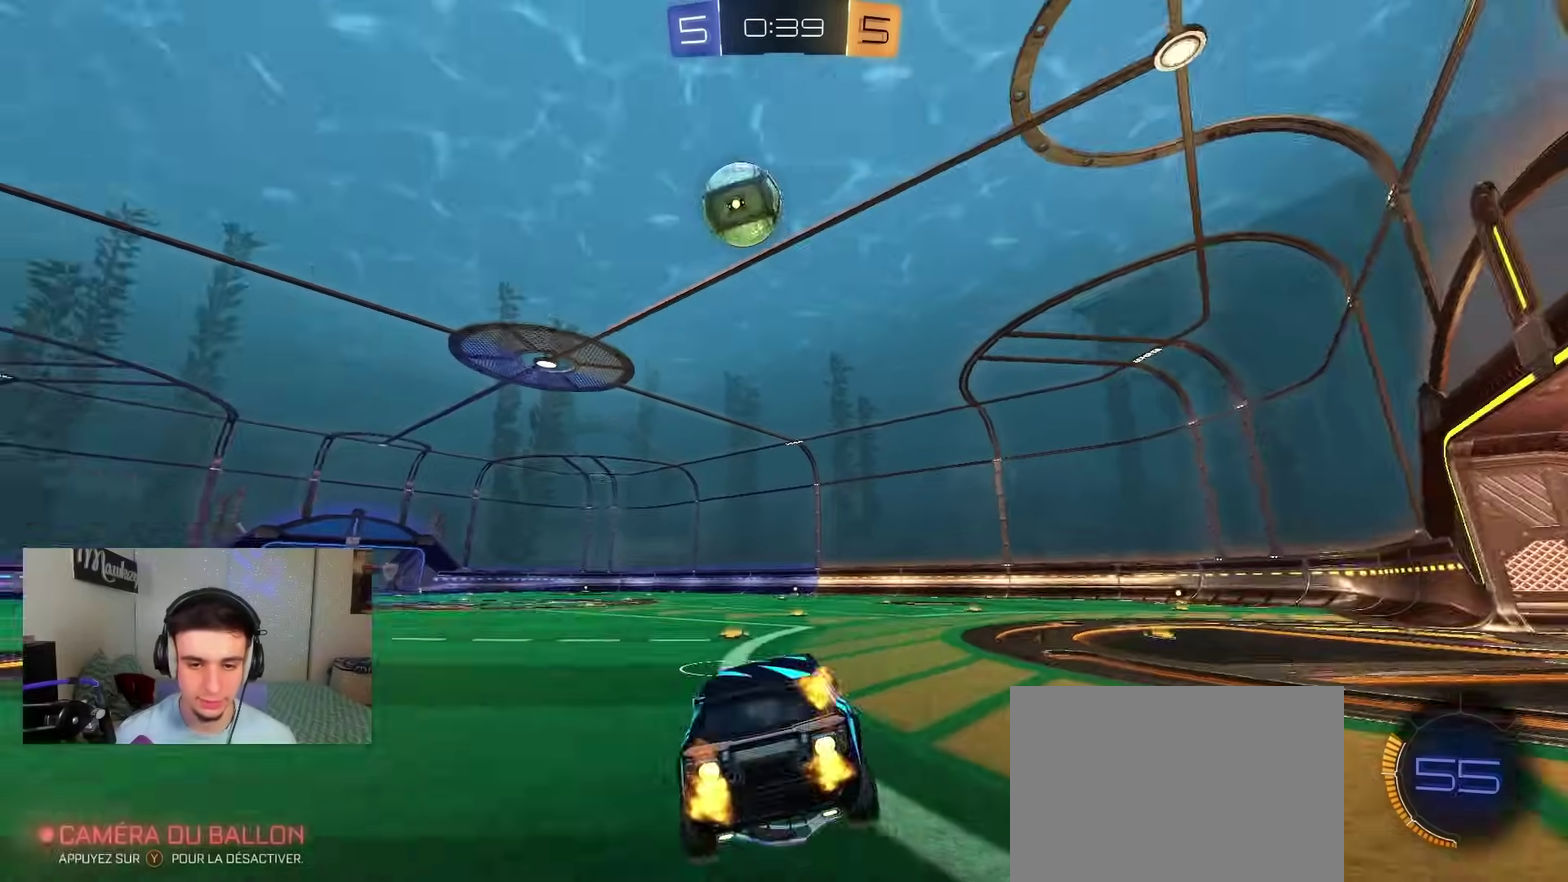
{"dt_ms": 500, "buttons": ["B", "R2"], "left_stick": "down-left", "right_stick": "center", "events": [[100, "left_stick", "down-left"], [217, "Y", "down"], [317, "Y", "up"]]}
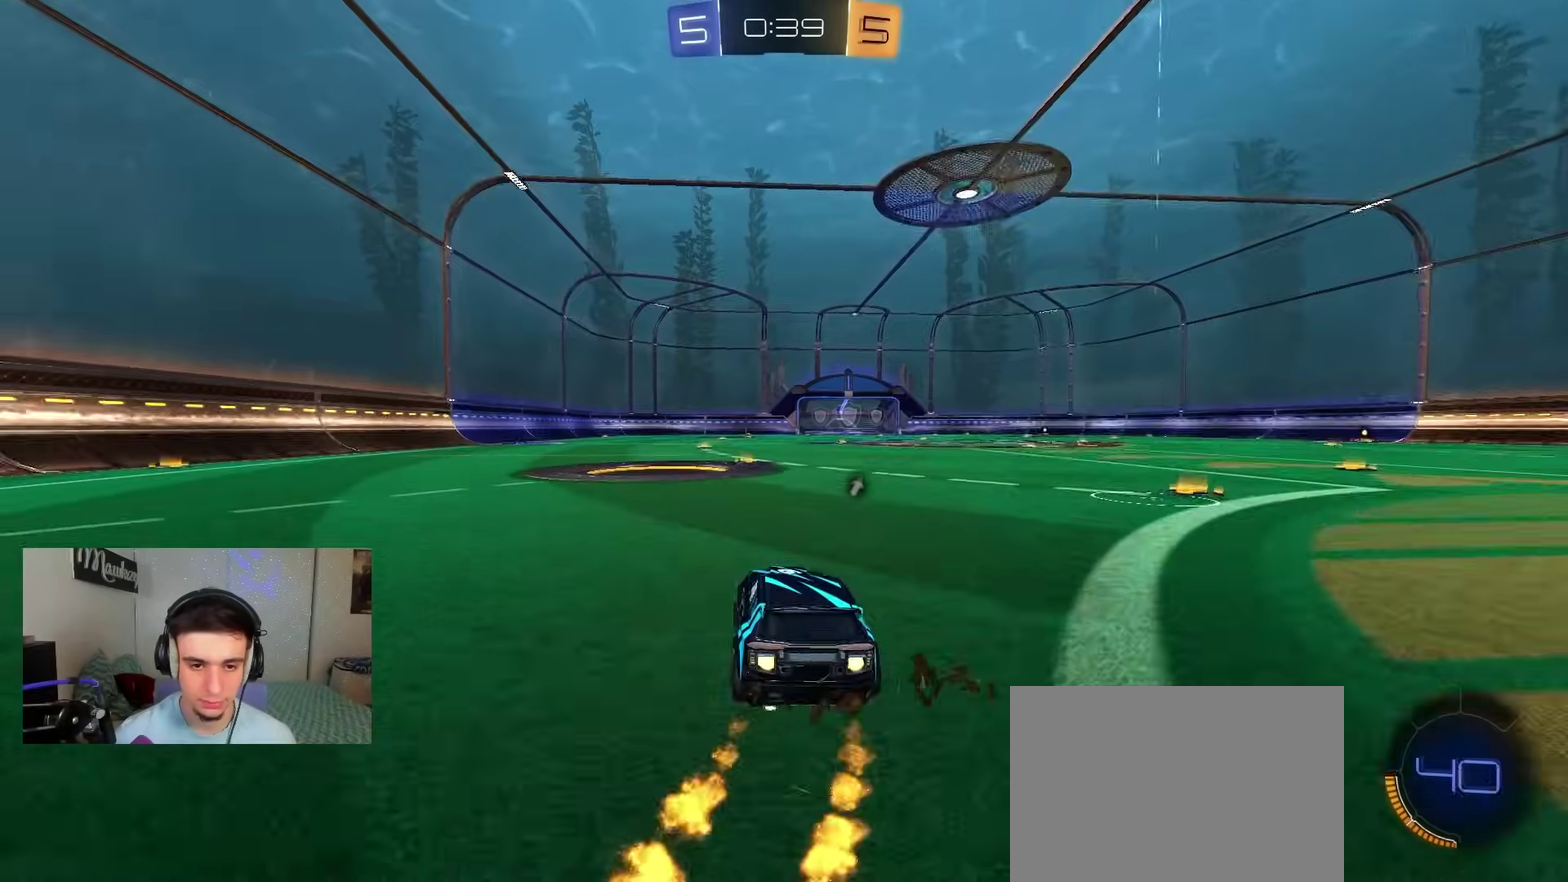
{"dt_ms": 500, "buttons": ["B", "R2"], "left_stick": "left", "right_stick": "center", "events": [[67, "left_stick", "center"], [267, "left_stick", "right"], [300, "Y", "down"], [367, "Y", "up"], [417, "left_stick", "left"]]}
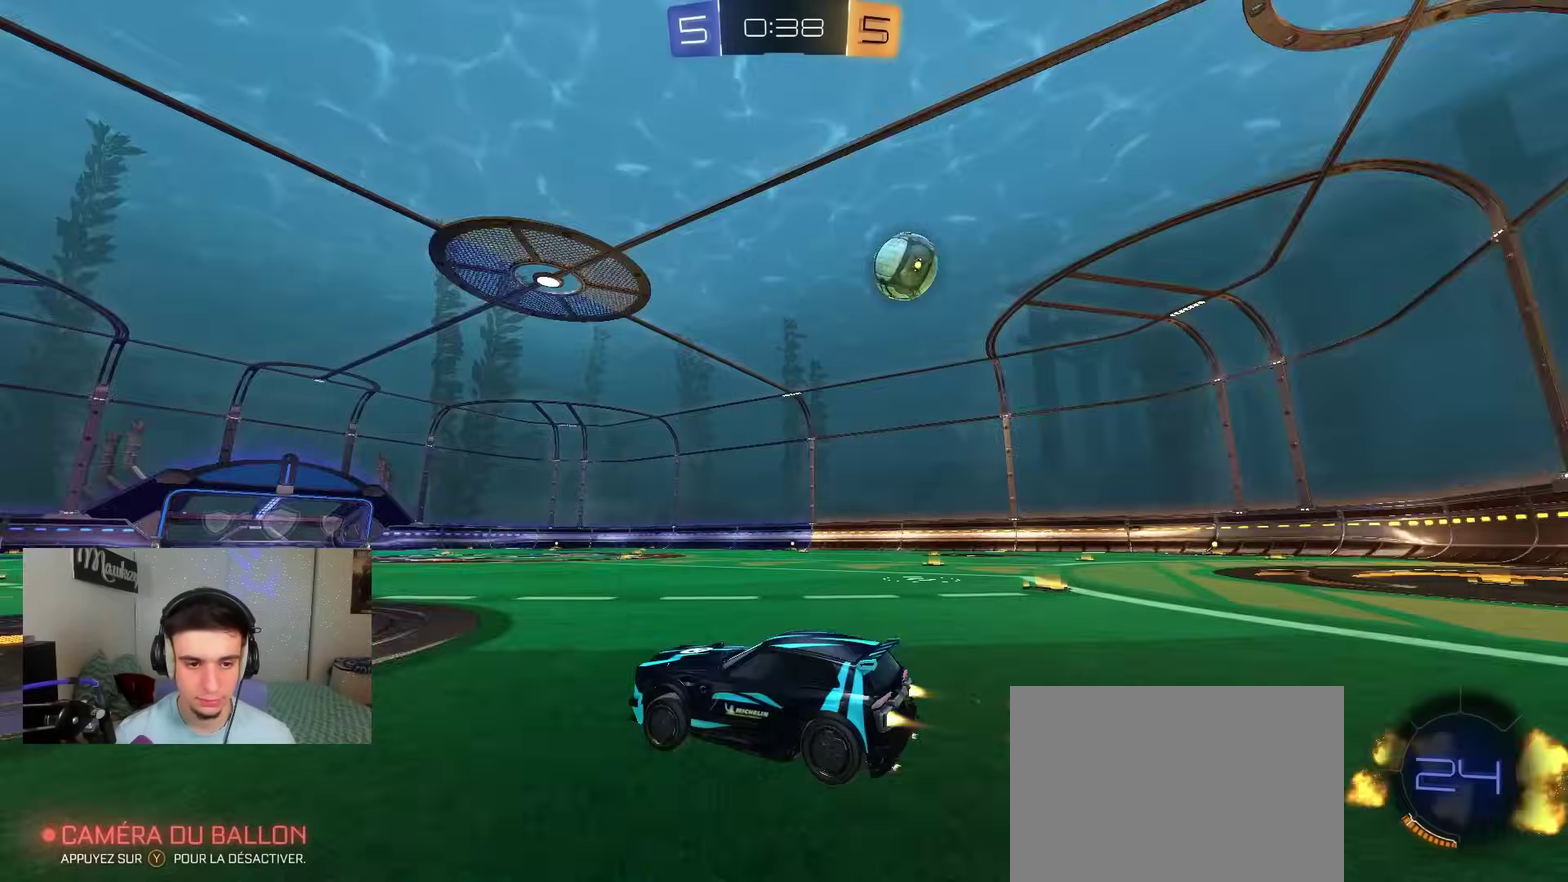
{"dt_ms": 400, "buttons": ["A", "B", "R2", "L3"], "left_stick": "down-left", "right_stick": "center", "events": [[17, "left_stick", "center"], [67, "left_stick", "down-right"], [83, "A", "down"], [233, "A", "up"], [233, "B", "up"], [233, "left_stick", "up-right"], [267, "A", "down"], [267, "B", "down"], [333, "L3", "down"], [333, "X", "down"], [367, "X", "up"], [400, "left_stick", "down-left"]]}
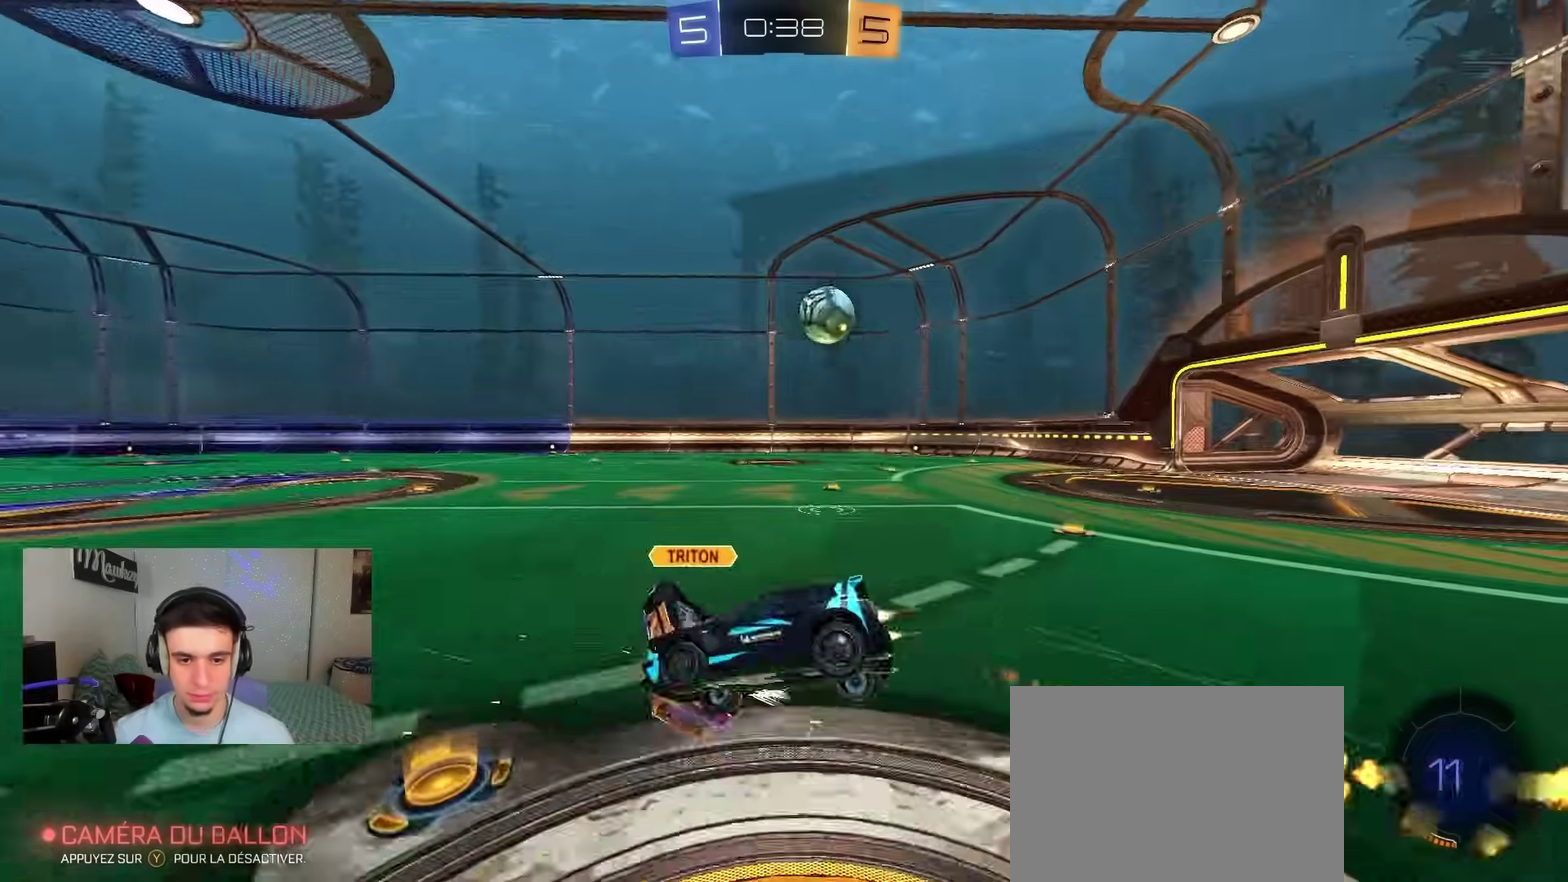
{"dt_ms": 600, "buttons": ["R2"], "left_stick": "up-right", "right_stick": "center", "events": [[17, "A", "up"], [33, "B", "up"], [167, "R2", "up"], [200, "L3", "up"], [283, "L1", "down"], [450, "left_stick", "up-left"], [550, "R2", "down"], [567, "left_stick", "up-right"], [583, "L1", "up"]]}
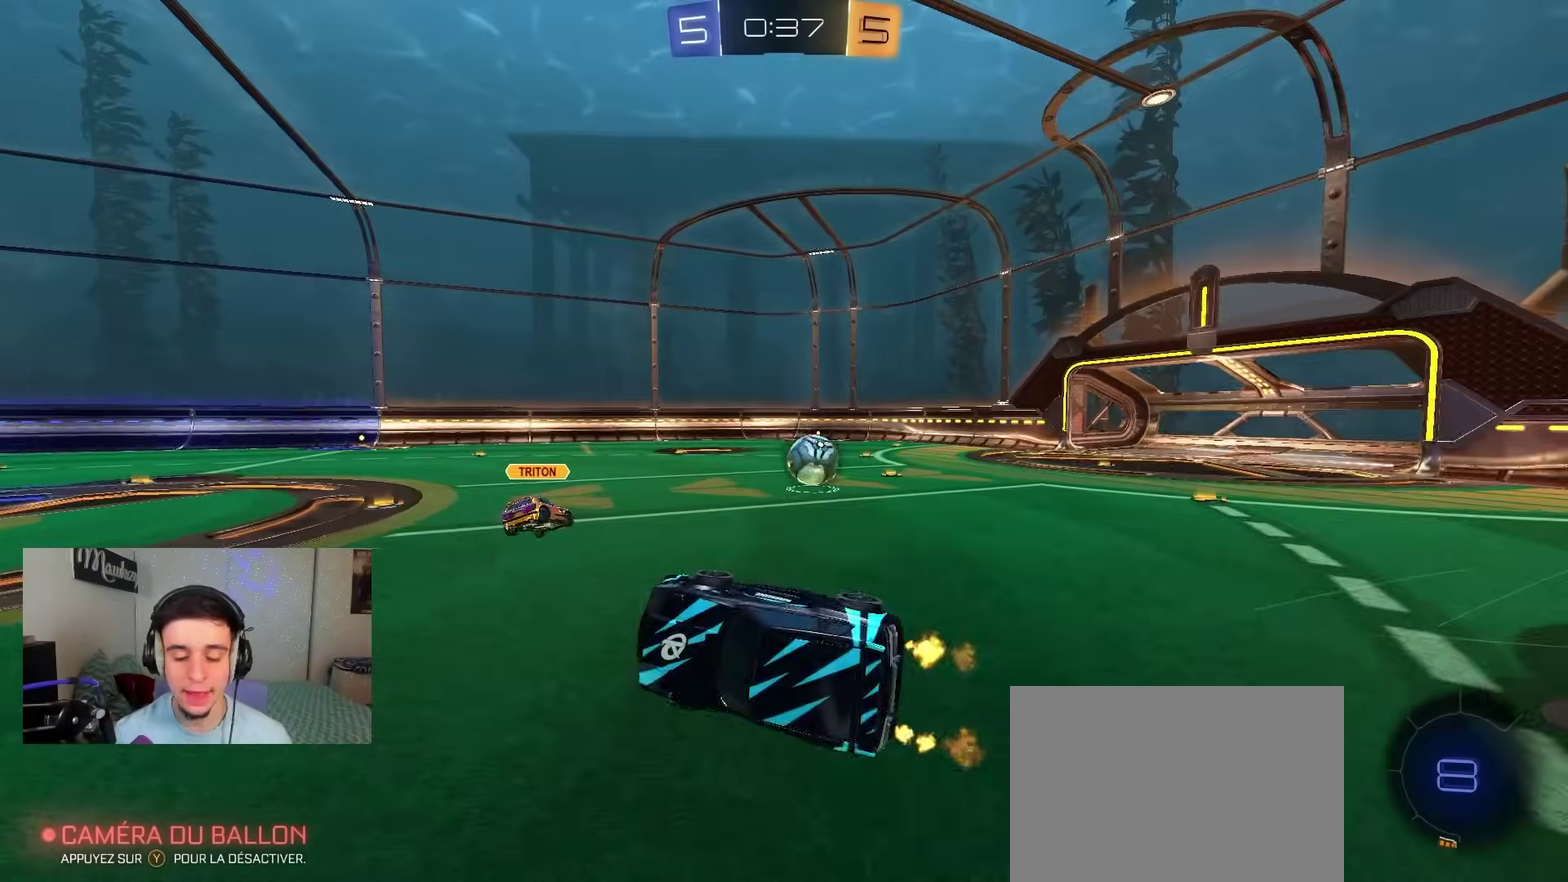
{"dt_ms": 400, "buttons": ["R2"], "left_stick": "left", "right_stick": "center", "events": [[50, "left_stick", "center"], [350, "left_stick", "left"]]}
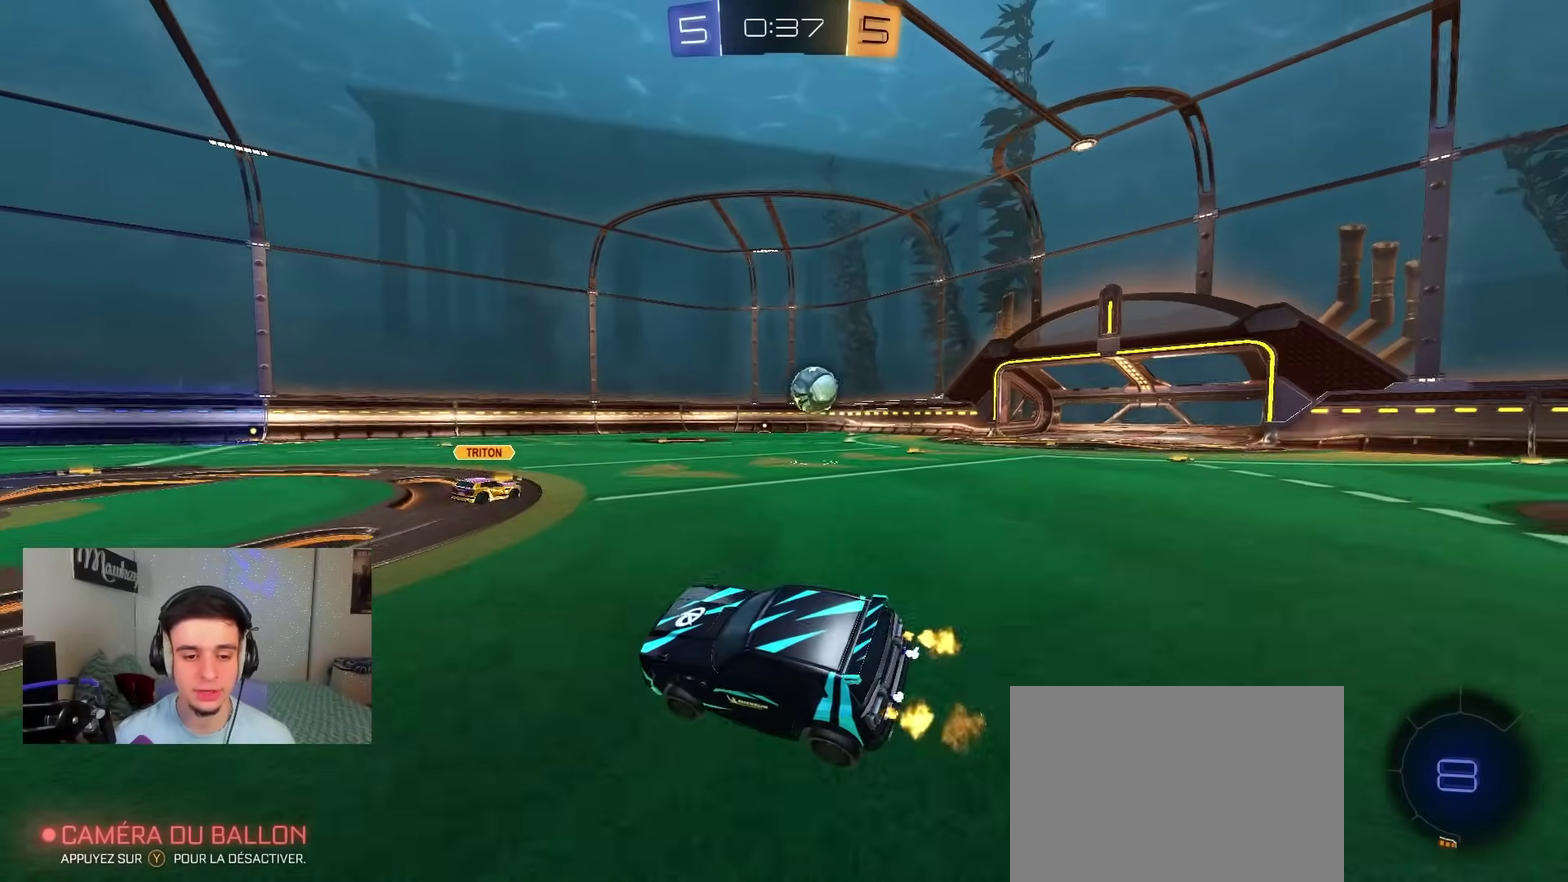
{"dt_ms": 600, "buttons": ["B", "R2"], "left_stick": "center", "right_stick": "center", "events": [[67, "left_stick", "center"], [150, "left_stick", "right"], [200, "B", "down"], [467, "left_stick", "center"]]}
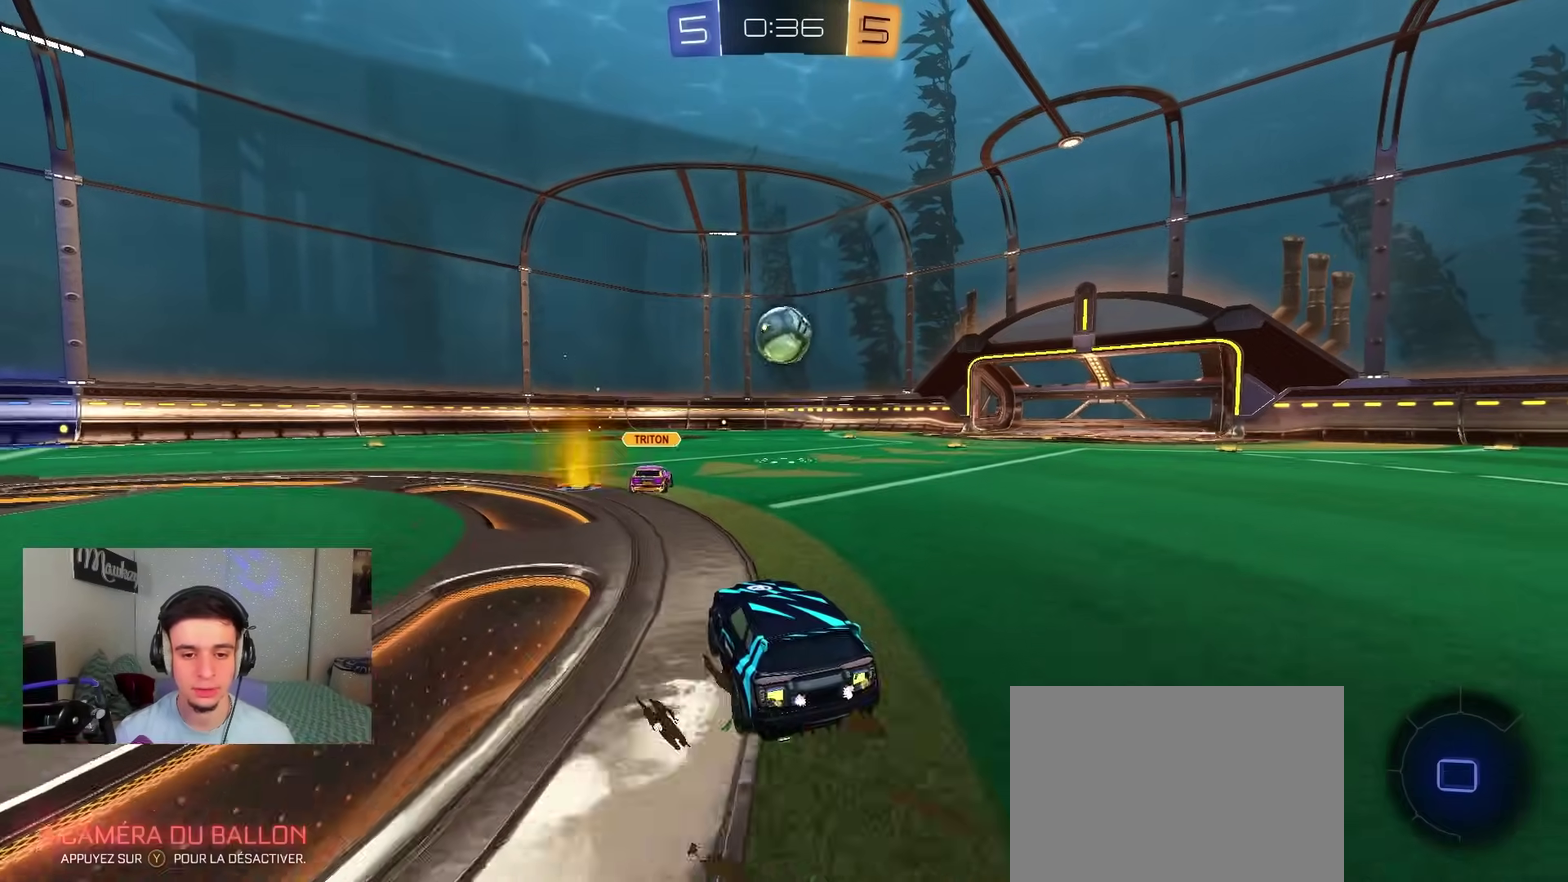
{"dt_ms": 300, "buttons": ["R2"], "left_stick": "center", "right_stick": "center", "events": [[50, "R2", "up"], [50, "left_stick", "left"], [133, "B", "up"], [150, "left_stick", "center"], [267, "R2", "down"]]}
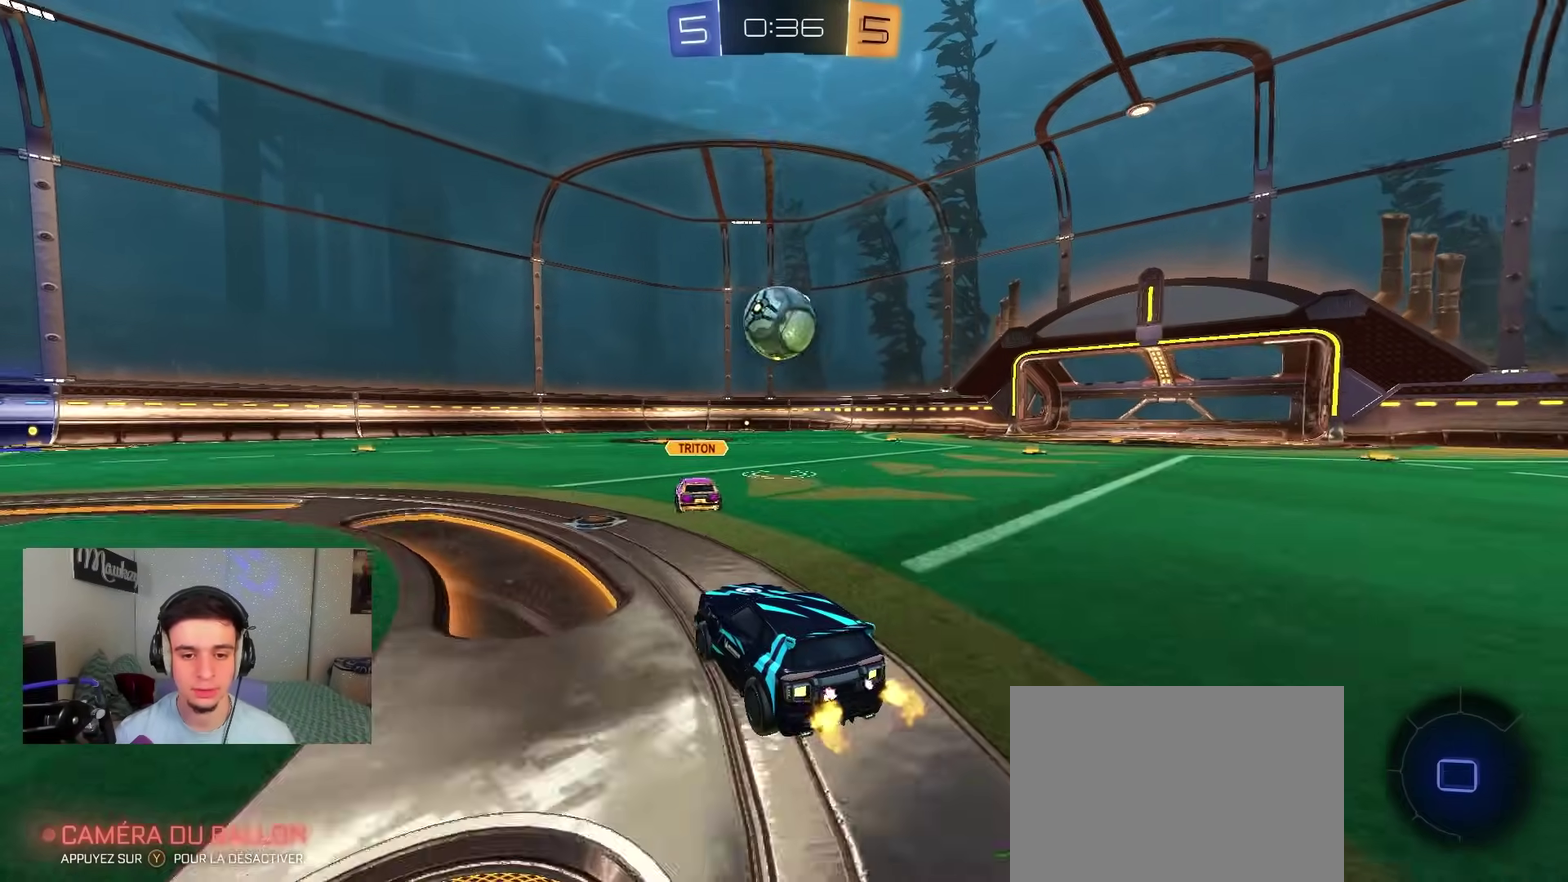
{"dt_ms": 900, "buttons": ["R2"], "left_stick": "left", "right_stick": "center", "events": [[267, "left_stick", "left"], [433, "left_stick", "center"], [583, "left_stick", "left"], [650, "Y", "down"], [817, "Y", "up"]]}
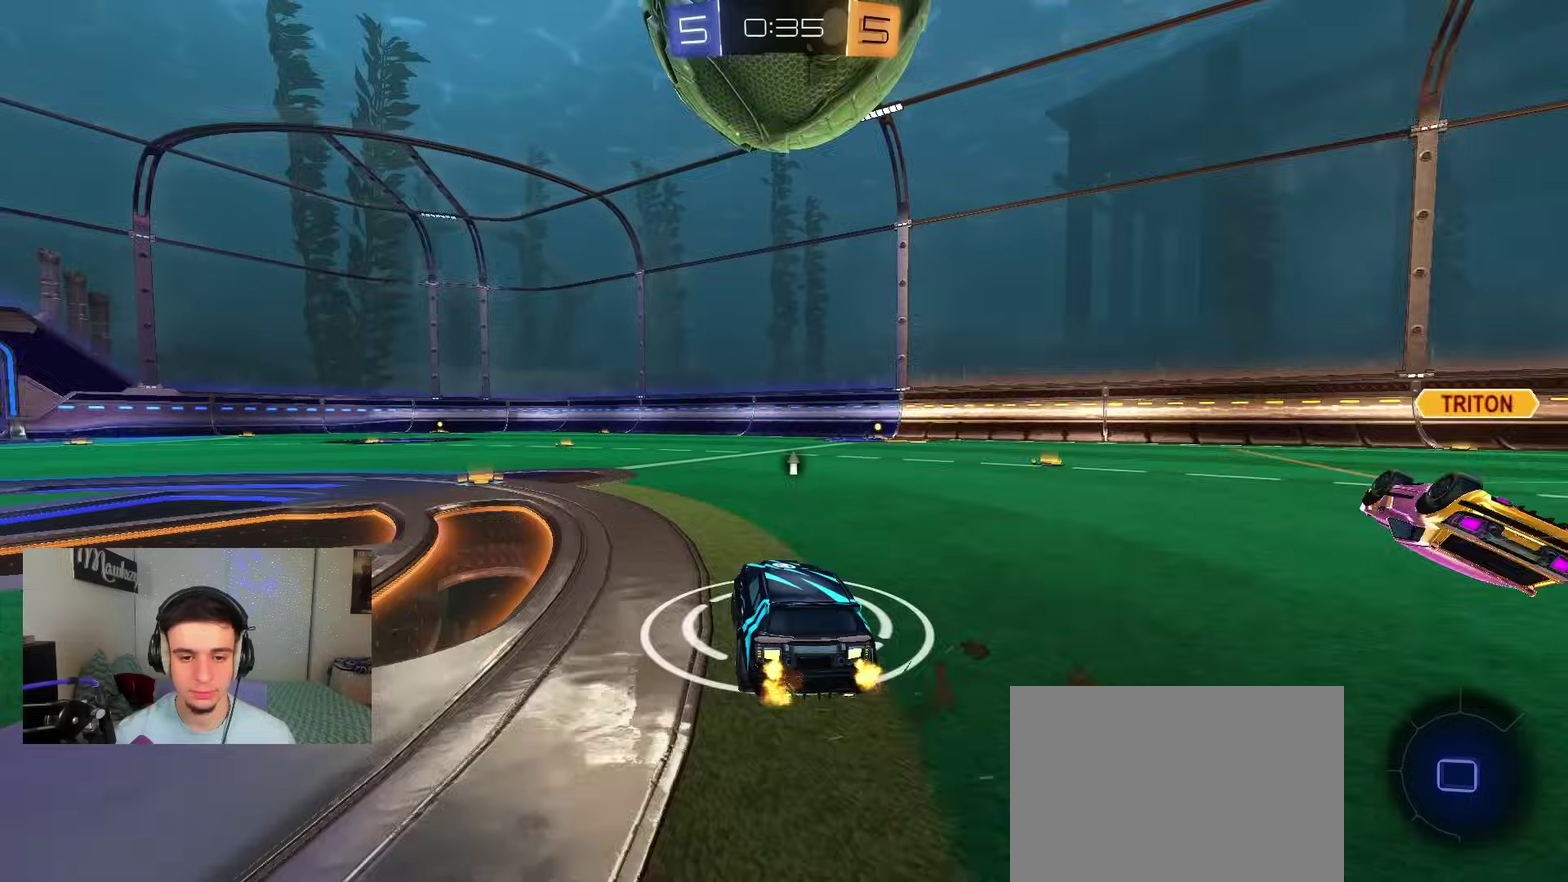
{"dt_ms": 300, "buttons": [], "left_stick": "down-left", "right_stick": "center", "events": [[50, "left_stick", "center"], [133, "R2", "up"], [150, "left_stick", "down-left"]]}
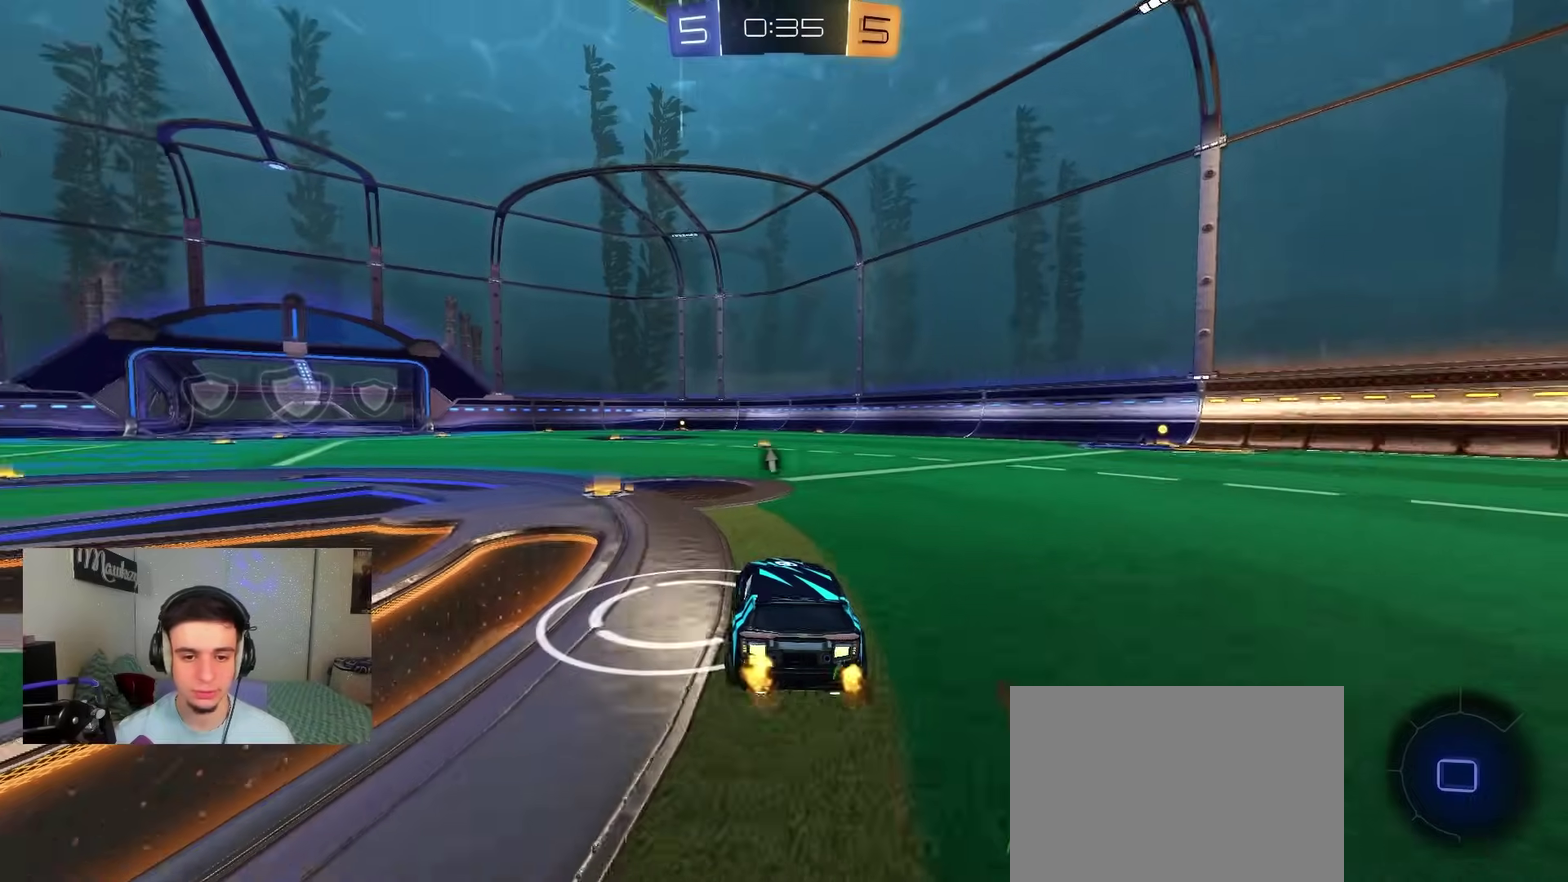
{"dt_ms": 500, "buttons": ["R2"], "left_stick": "right", "right_stick": "down-right", "events": [[117, "R2", "down"], [150, "left_stick", "center"], [267, "right_stick", "down-right"], [317, "left_stick", "right"]]}
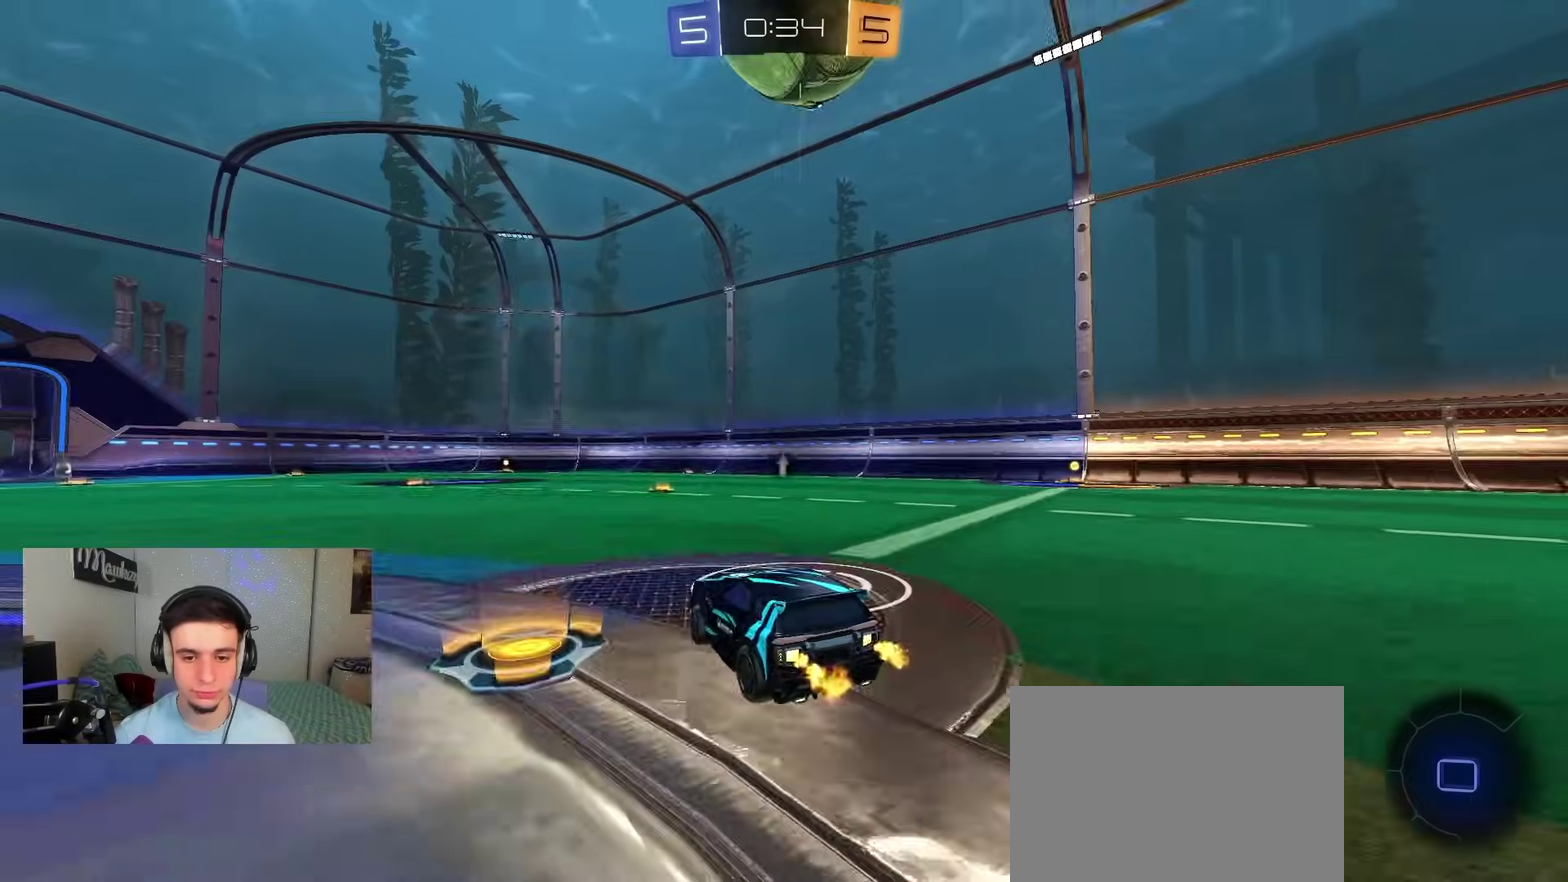
{"dt_ms": 400, "buttons": ["R2"], "left_stick": "left", "right_stick": "center", "events": [[17, "right_stick", "center"], [167, "left_stick", "center"], [300, "left_stick", "left"]]}
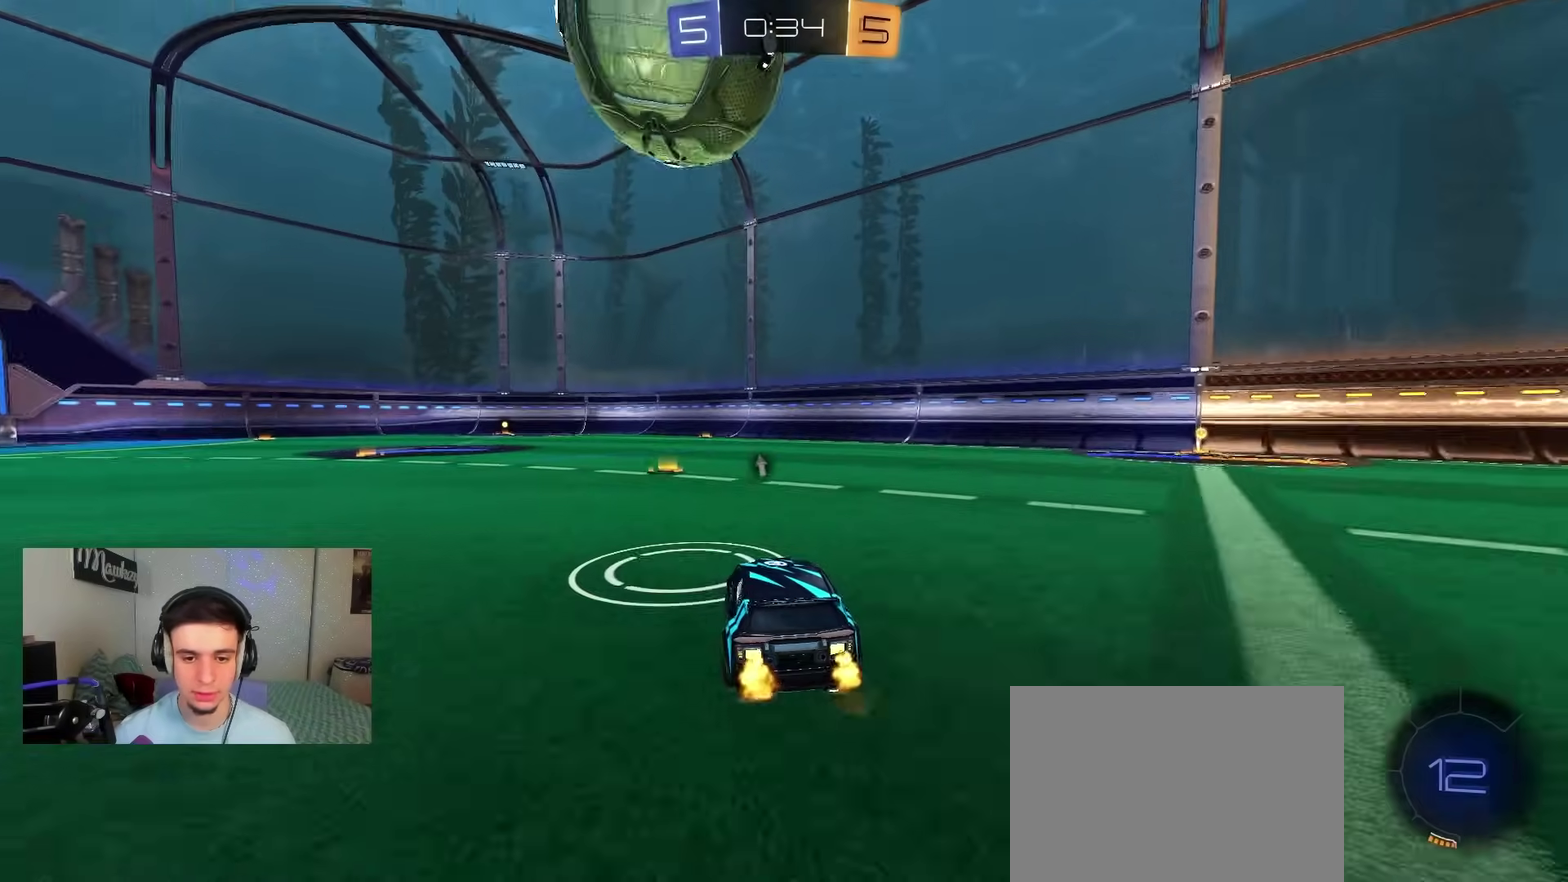
{"dt_ms": 600, "buttons": ["L3"], "left_stick": "down-left", "right_stick": "center", "events": [[83, "B", "down"], [117, "left_stick", "center"], [183, "A", "down"], [183, "left_stick", "right"], [350, "A", "up"], [350, "B", "up"], [350, "left_stick", "up-left"], [417, "A", "down"], [467, "left_stick", "down-left"], [483, "X", "down"], [517, "X", "up"], [533, "R2", "up"], [567, "A", "up"], [567, "L3", "down"]]}